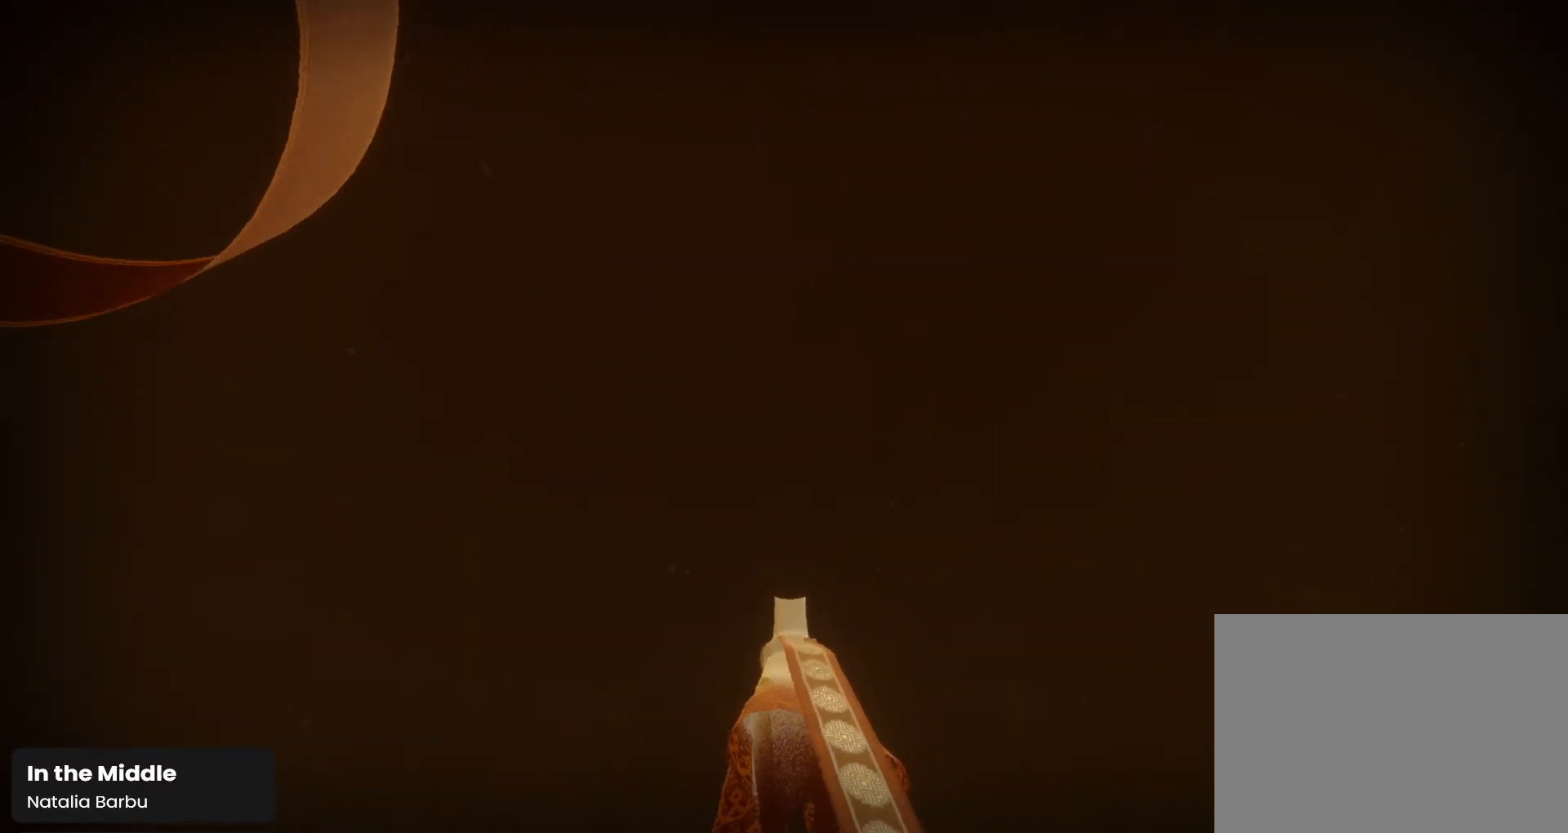
Gameplay with a controller (PlayStation layout); each line is a JSON object with the inputs held at the frame after it. "events" lists button and stick changes between this image and that frame as [ms after this image, input, new state], when the widget could be followed in between.
{"buttons": [], "left_stick": "up", "right_stick": "center", "events": [[300, "START", "down"], [433, "START", "up"]]}
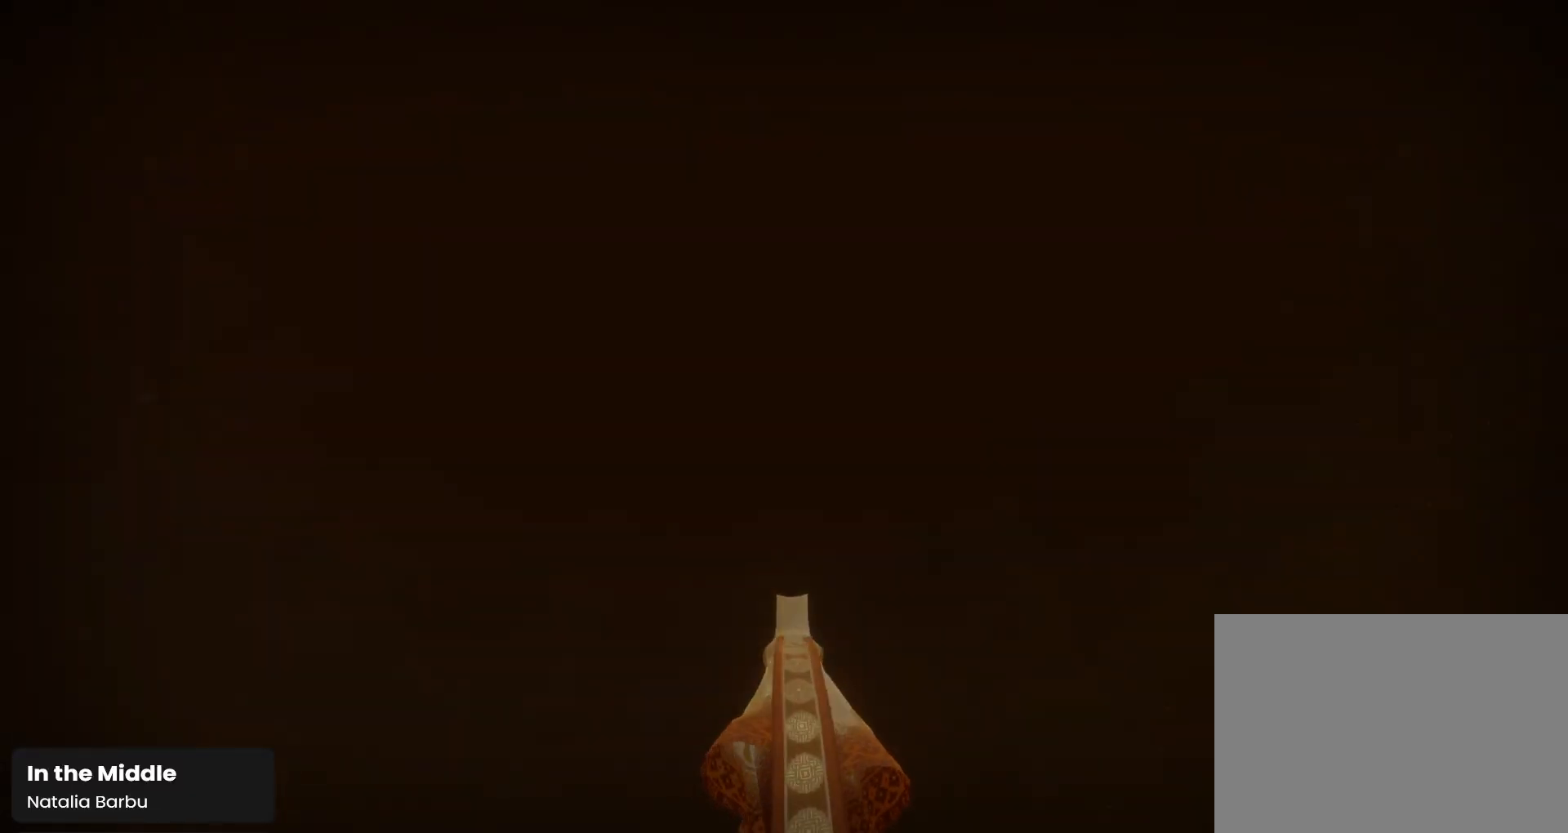
{"buttons": [], "left_stick": "up", "right_stick": "up", "events": [[200, "right_stick", "up"]]}
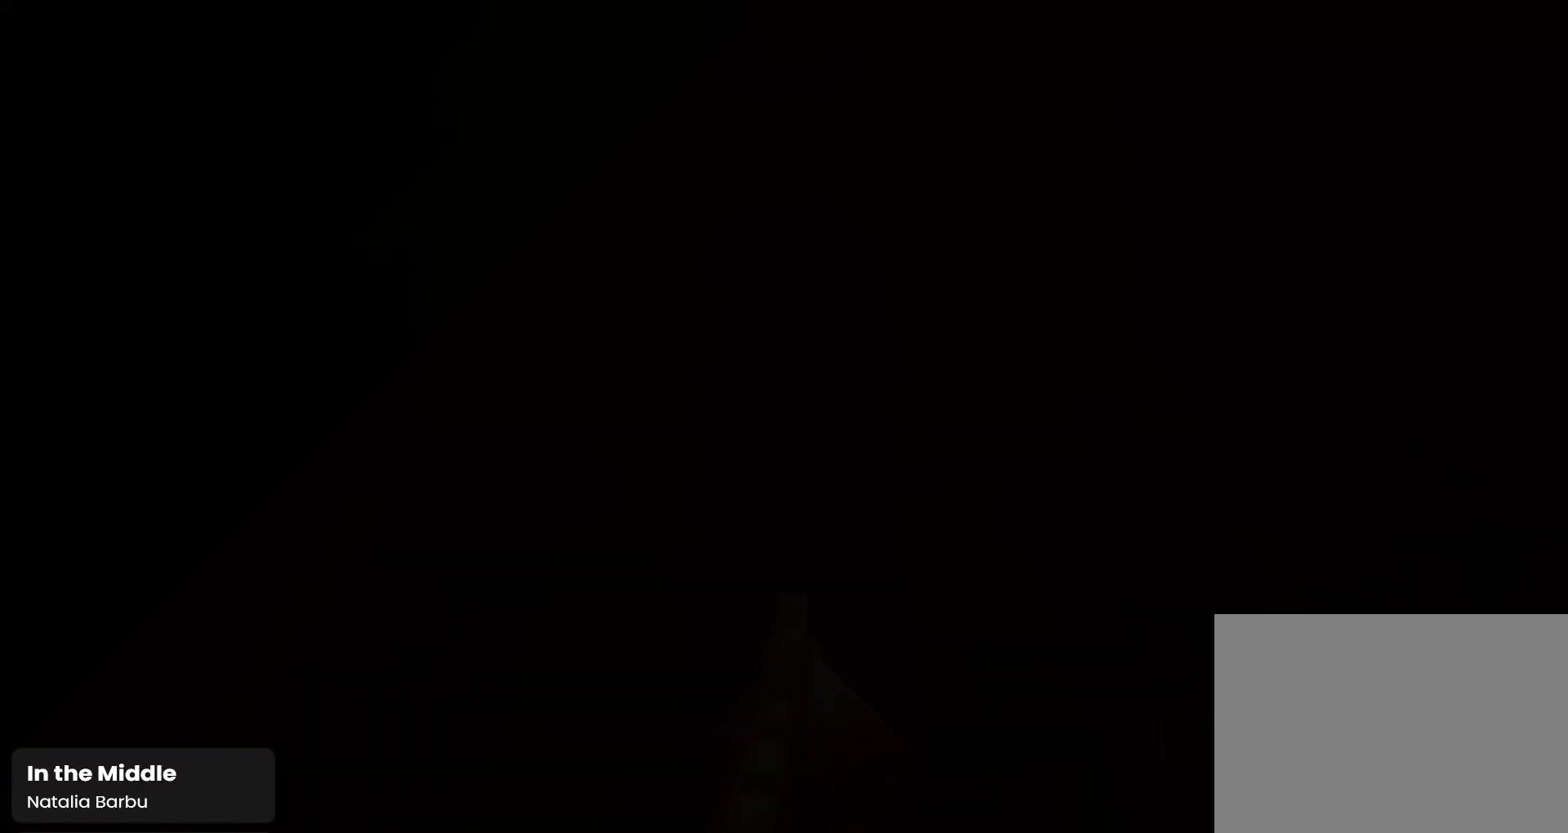
{"buttons": [], "left_stick": "up", "right_stick": "up", "events": []}
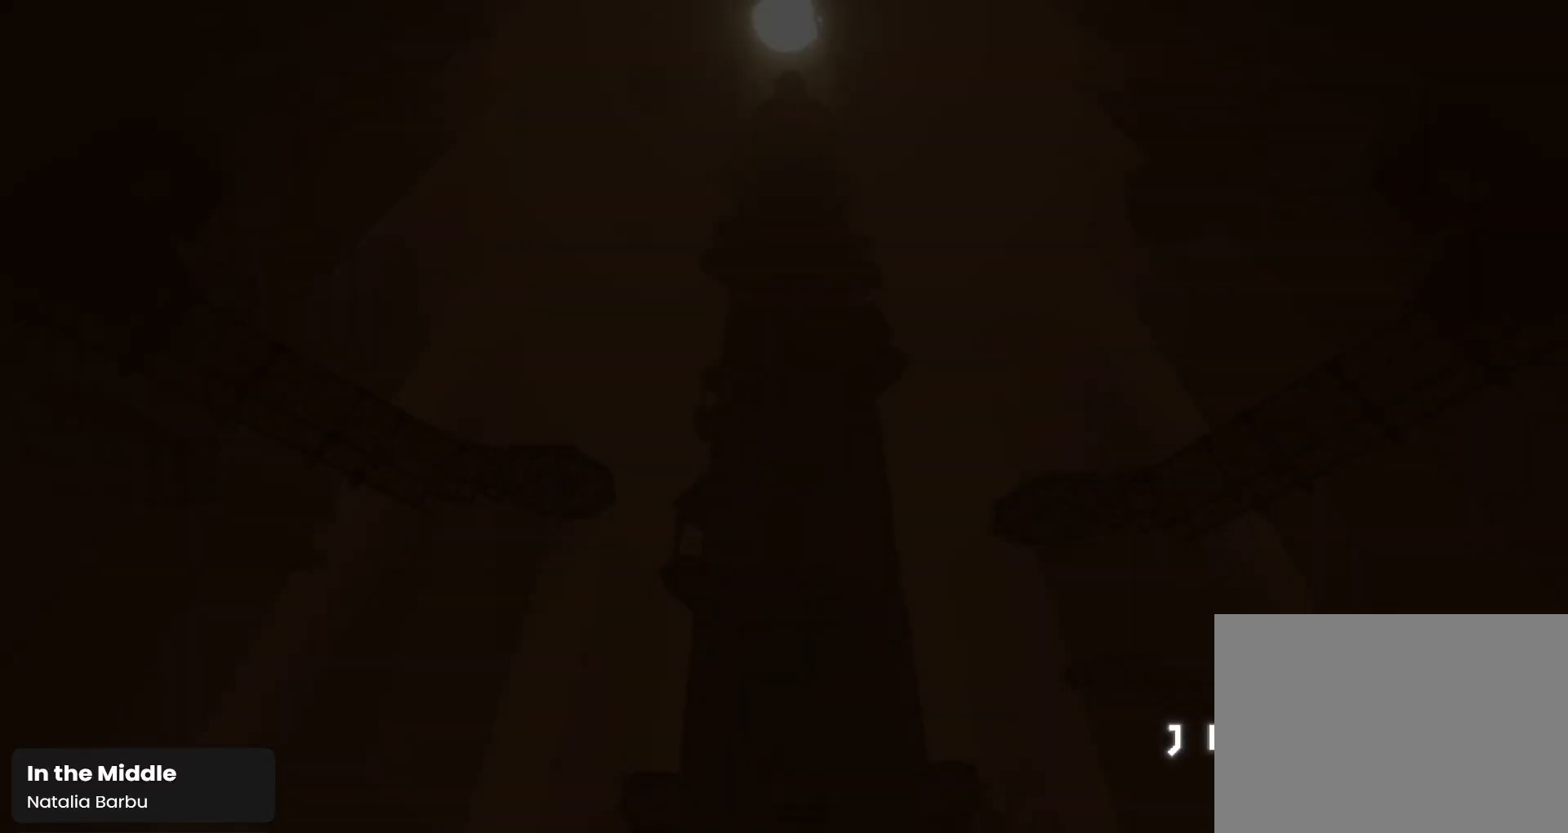
{"buttons": [], "left_stick": "up", "right_stick": "up", "events": []}
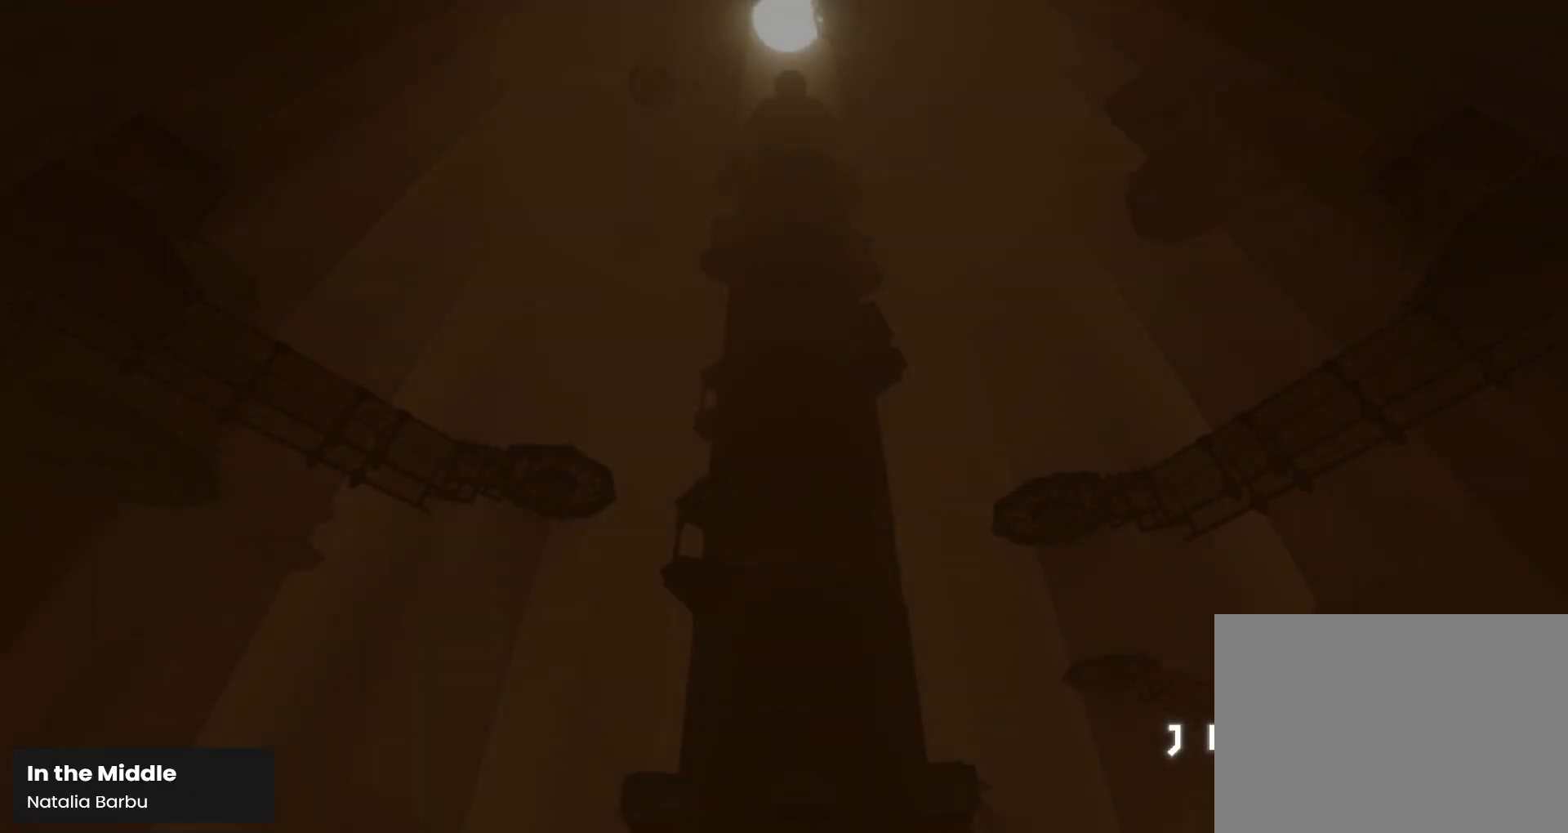
{"buttons": [], "left_stick": "up", "right_stick": "up", "events": []}
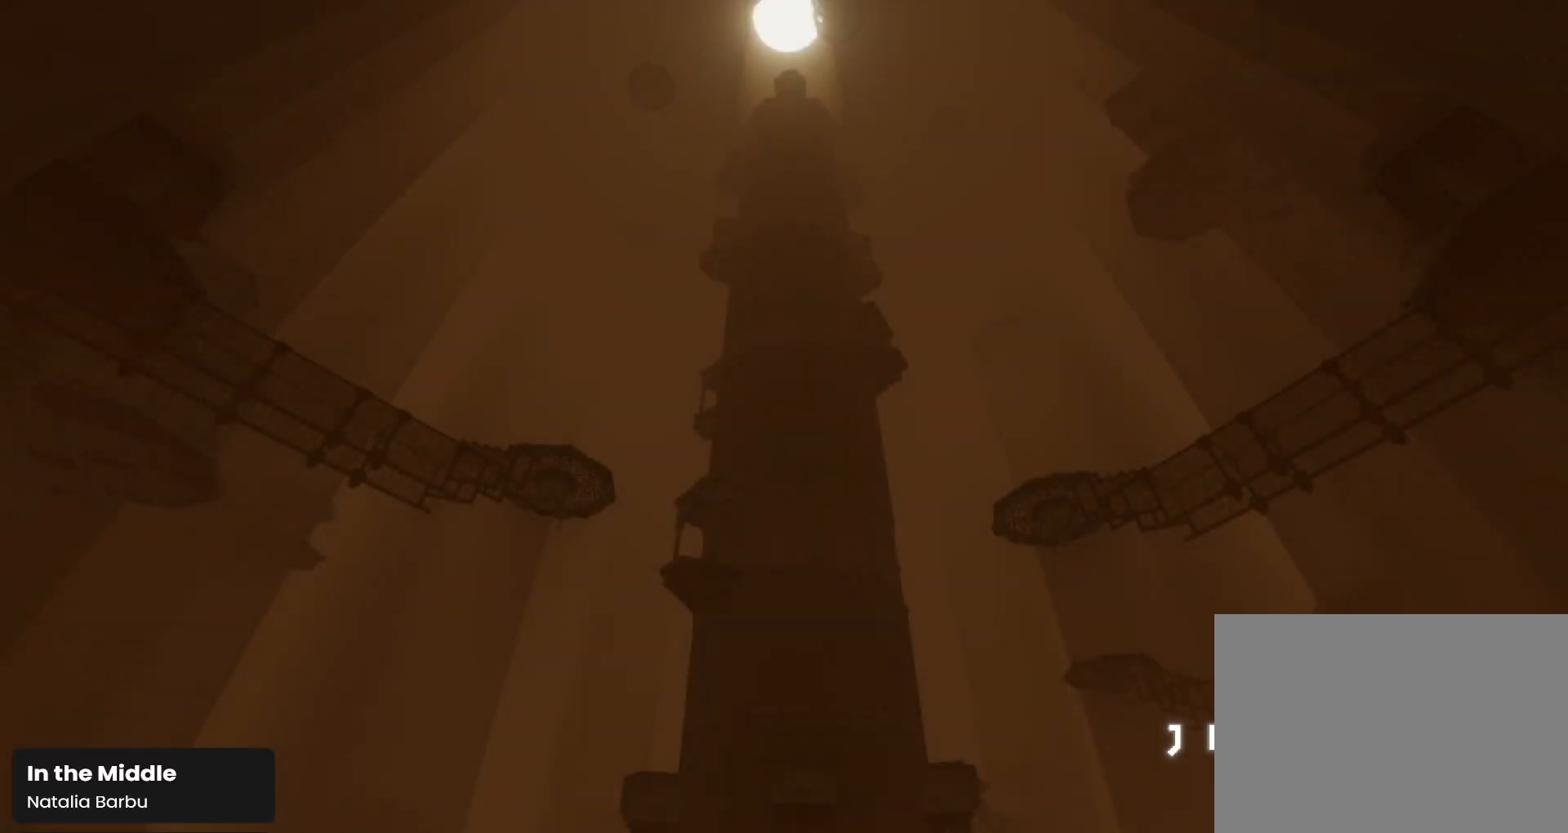
{"buttons": [], "left_stick": "up", "right_stick": "up-right", "events": [[467, "right_stick", "up-right"]]}
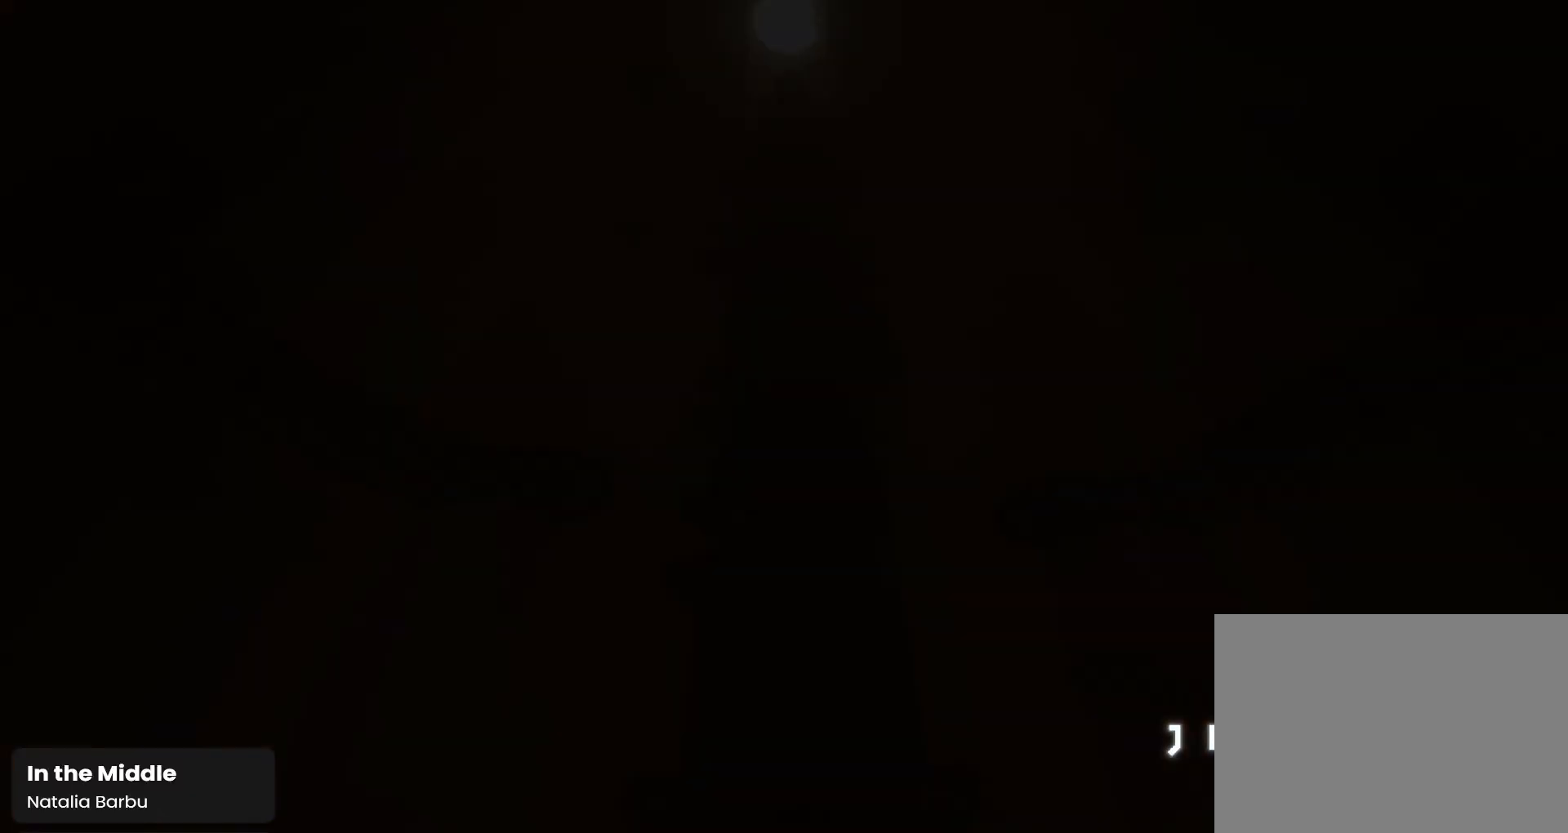
{"buttons": [], "left_stick": "up", "right_stick": "right", "events": [[300, "right_stick", "right"]]}
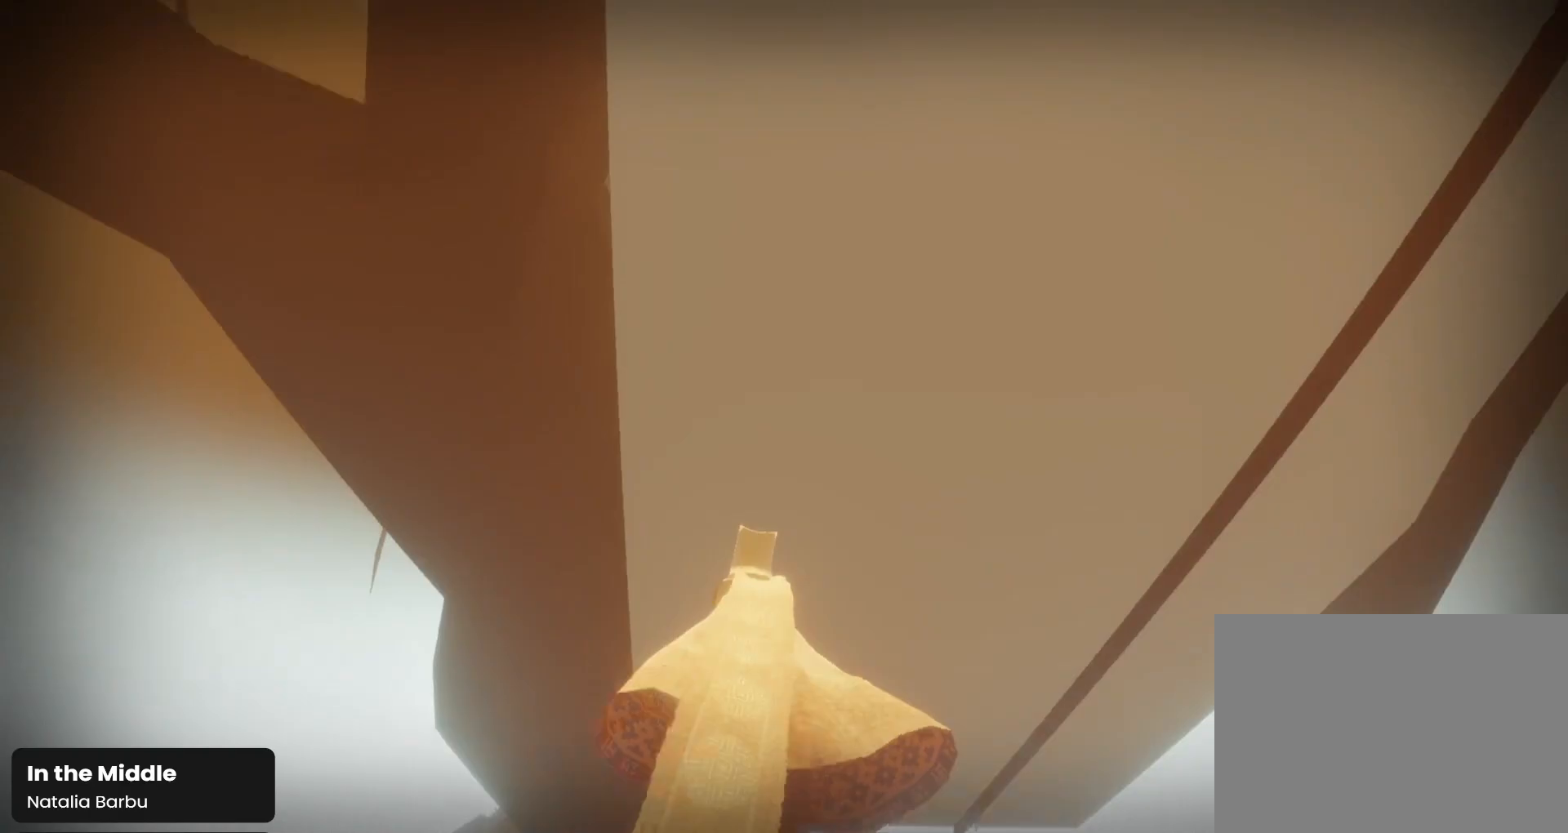
{"buttons": [], "left_stick": "up", "right_stick": "right", "events": []}
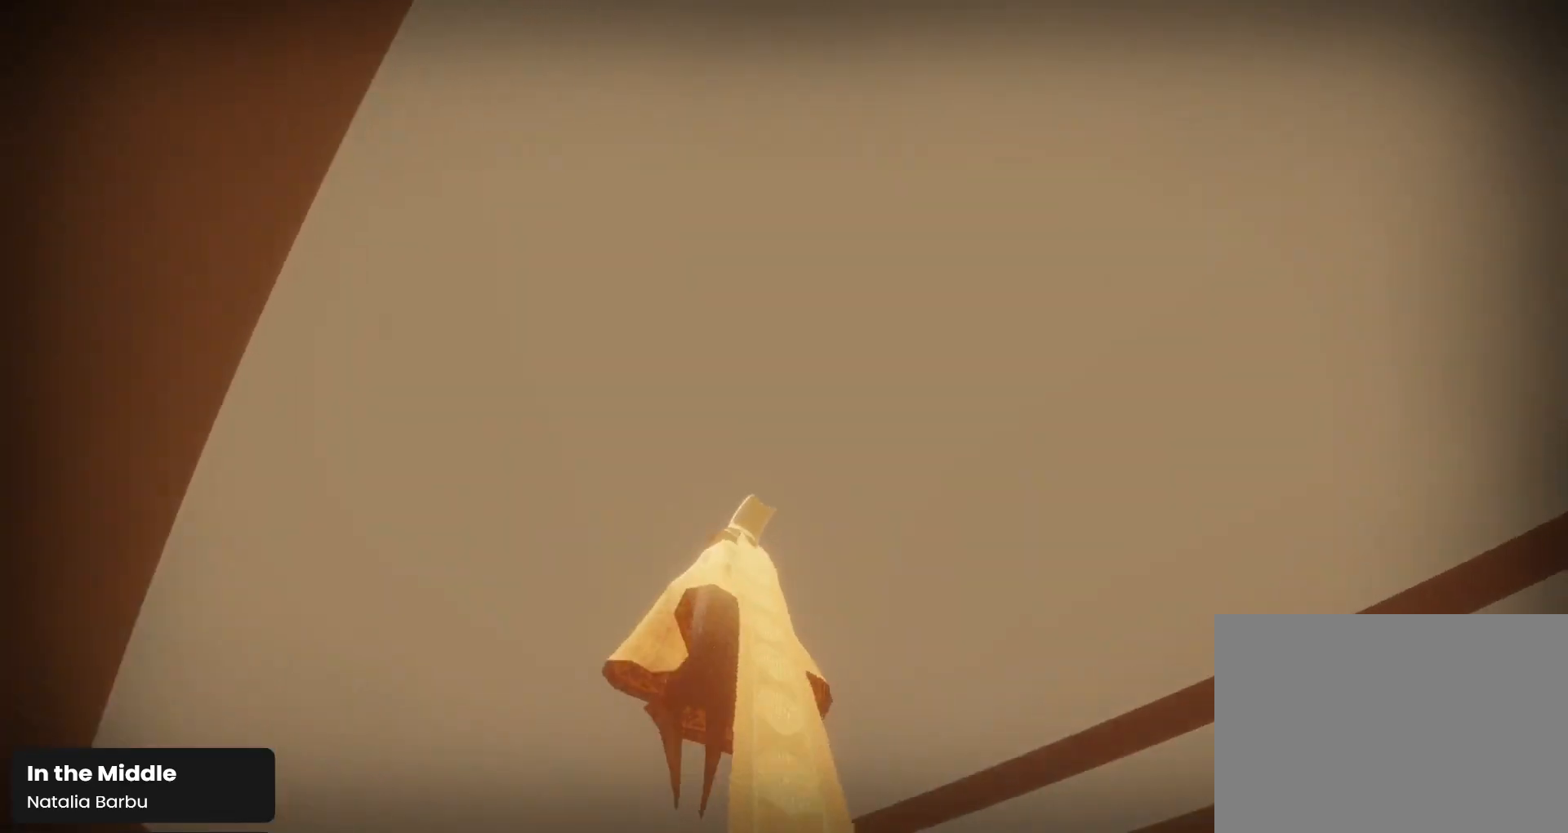
{"buttons": [], "left_stick": "up", "right_stick": "right", "events": []}
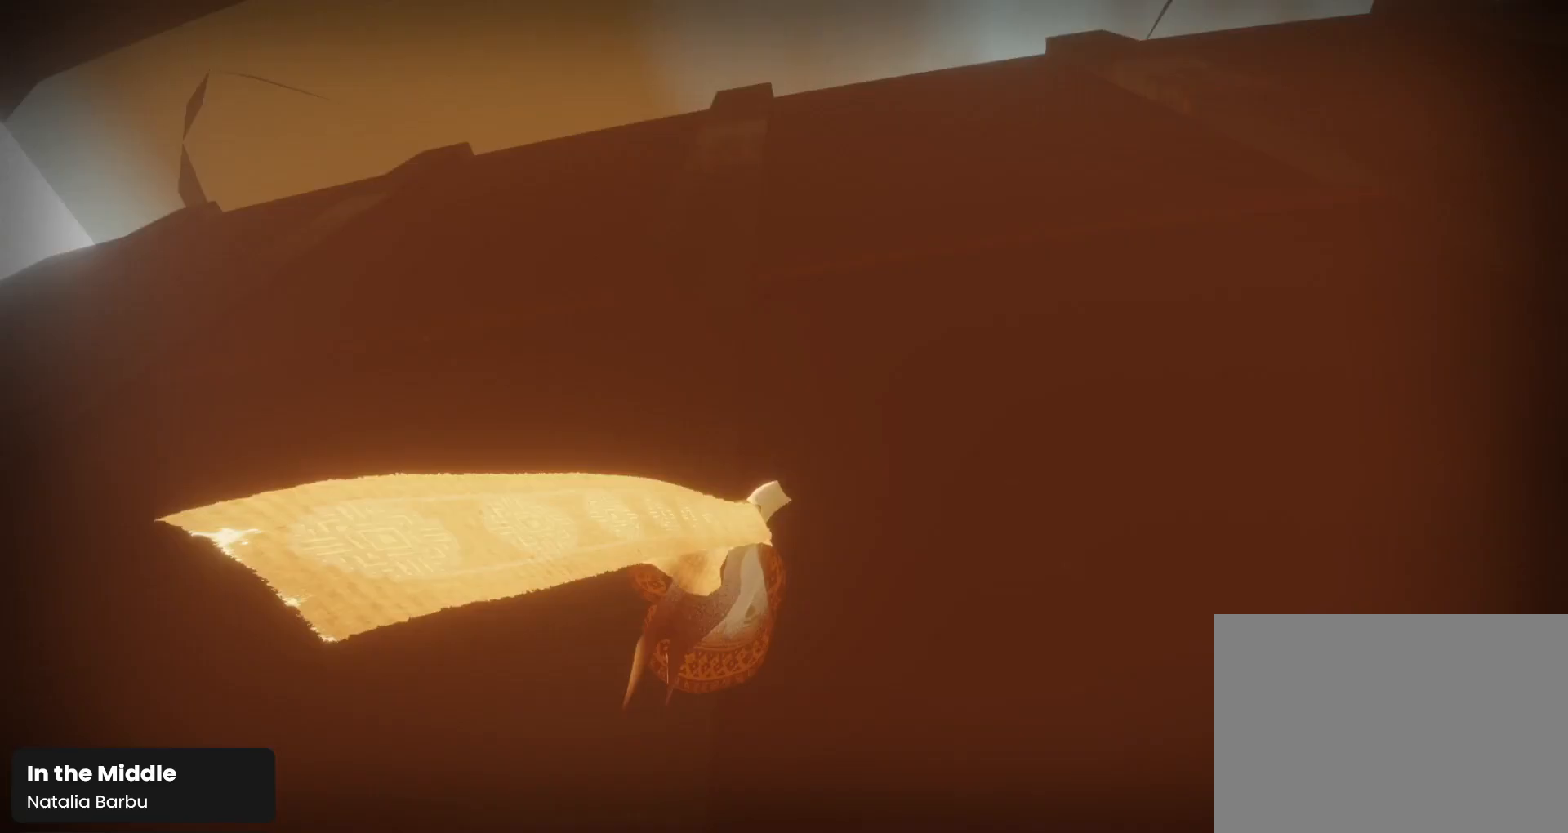
{"buttons": [], "left_stick": "up", "right_stick": "down-right", "events": [[333, "right_stick", "down-right"]]}
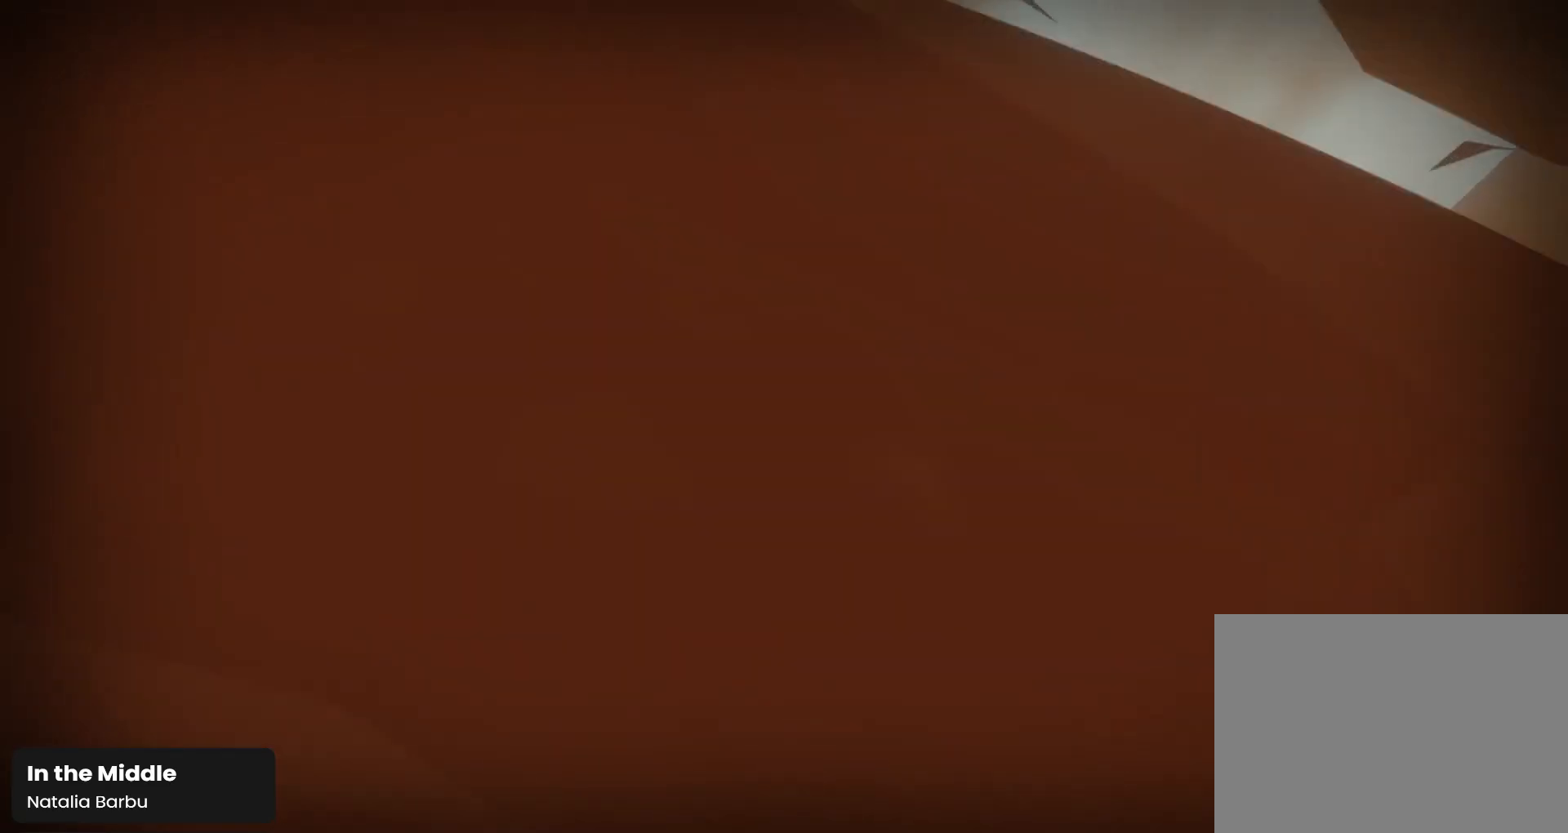
{"buttons": [], "left_stick": "up-right", "right_stick": "down-right", "events": [[167, "left_stick", "up-right"]]}
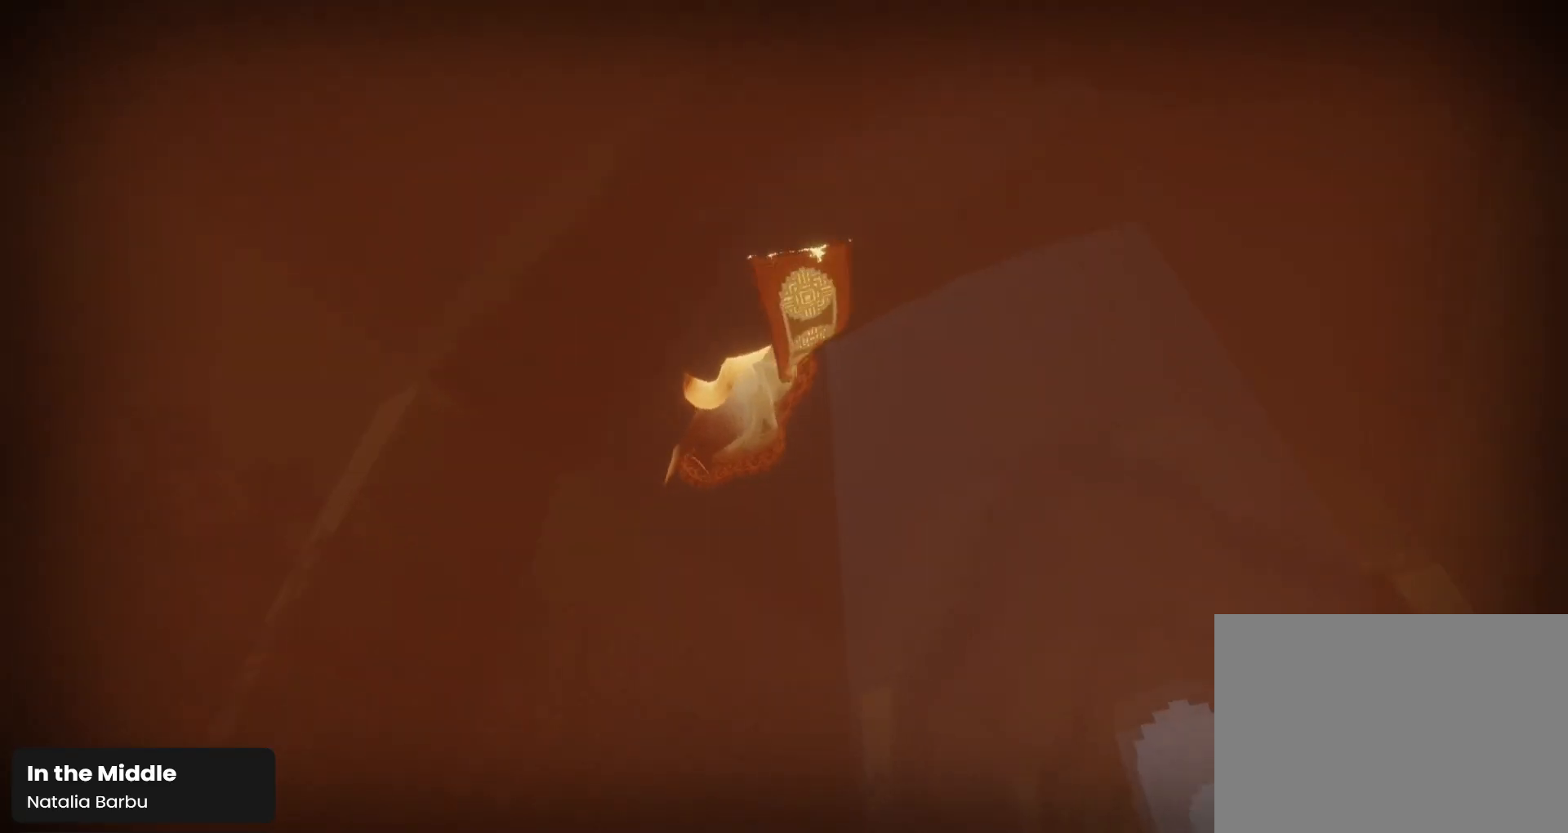
{"buttons": [], "left_stick": "up-right", "right_stick": "down-right", "events": []}
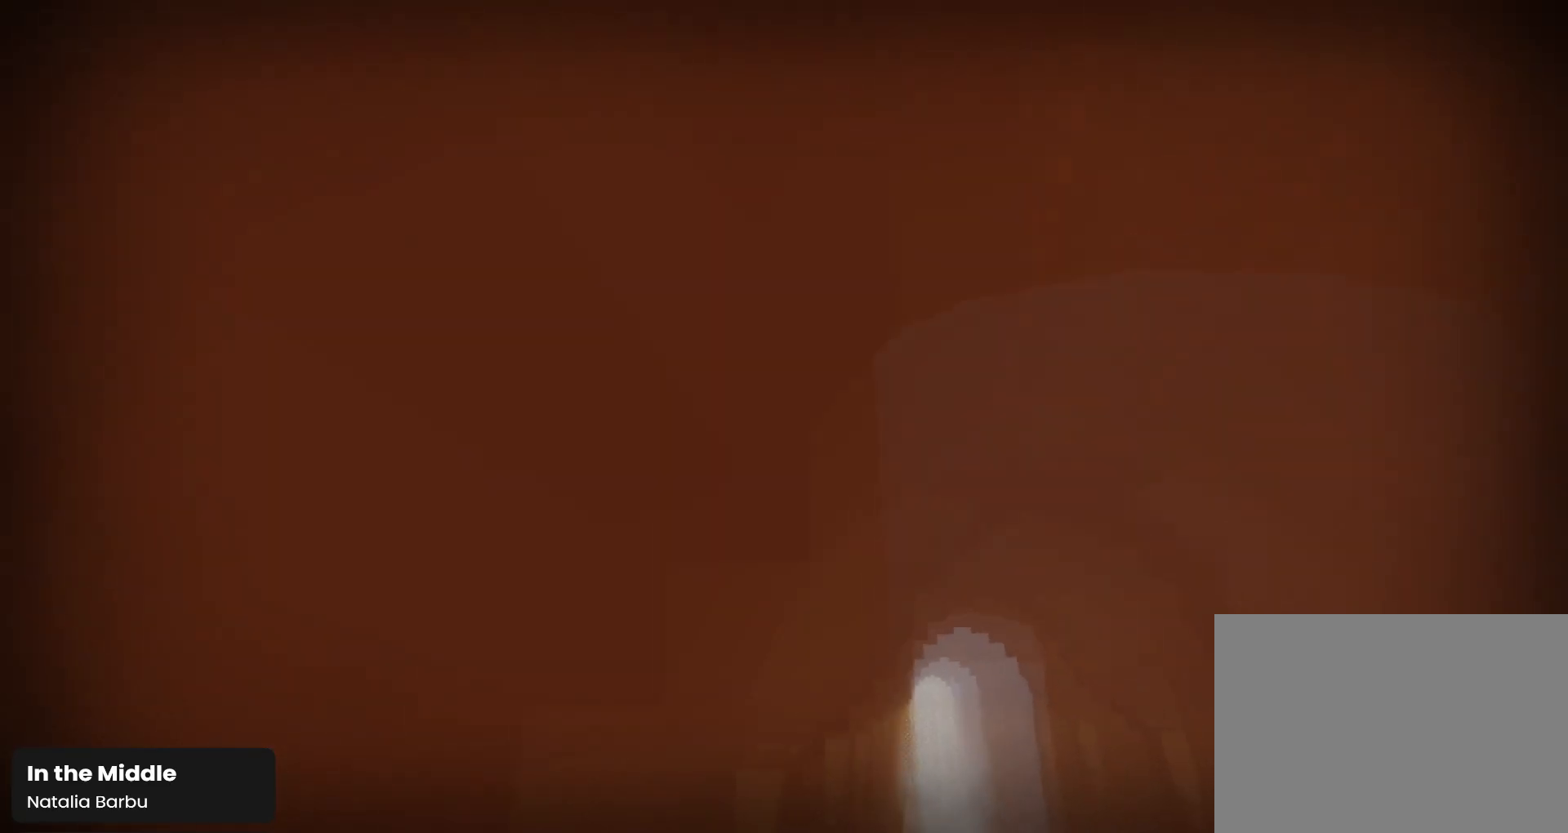
{"buttons": [], "left_stick": "up", "right_stick": "down", "events": [[200, "left_stick", "up"], [500, "right_stick", "down"]]}
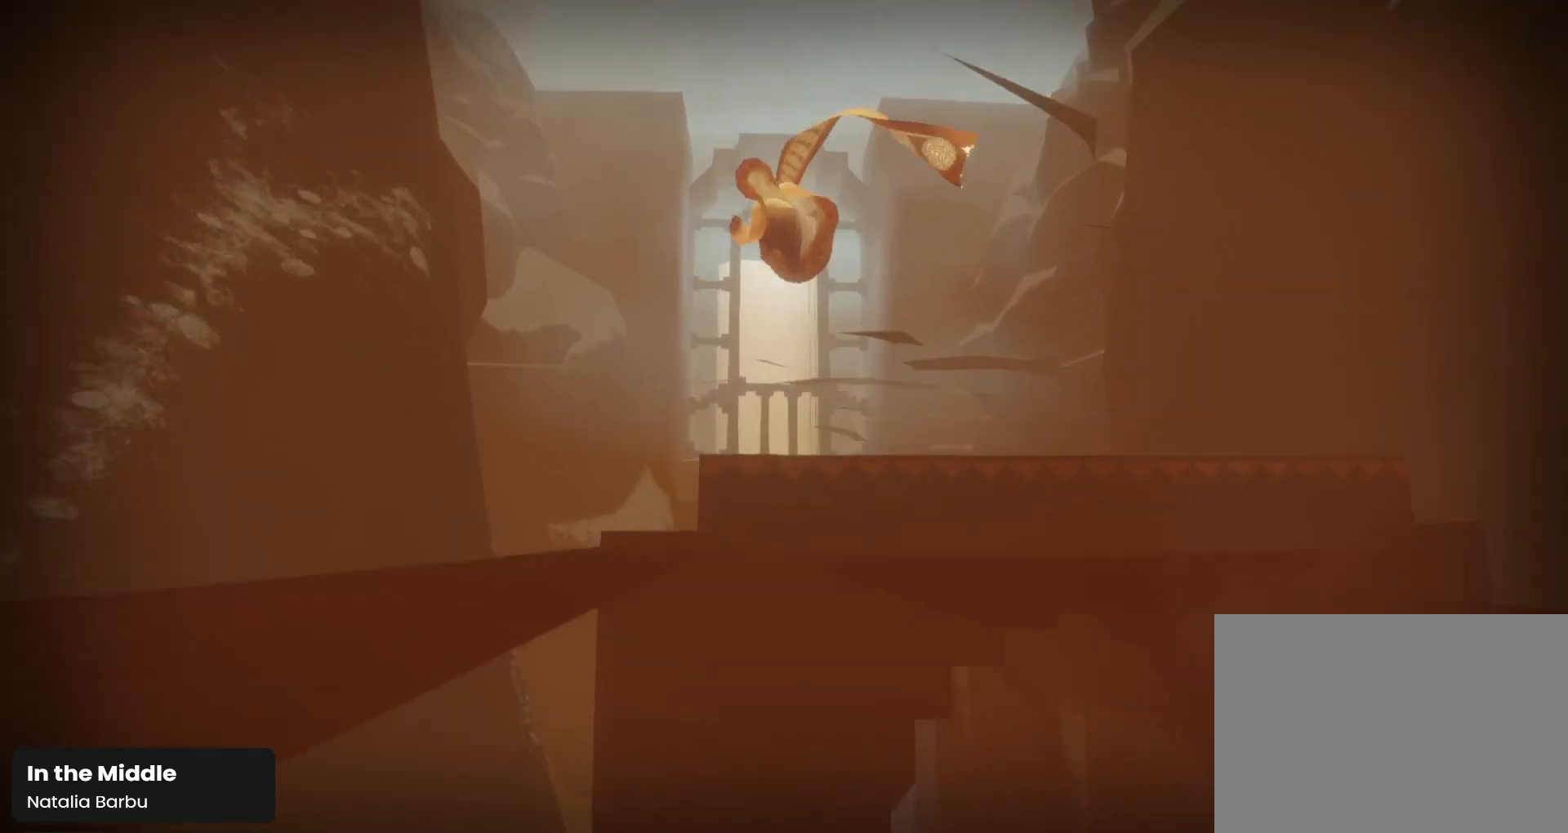
{"buttons": [], "left_stick": "up", "right_stick": "down-right", "events": [[367, "right_stick", "down-right"]]}
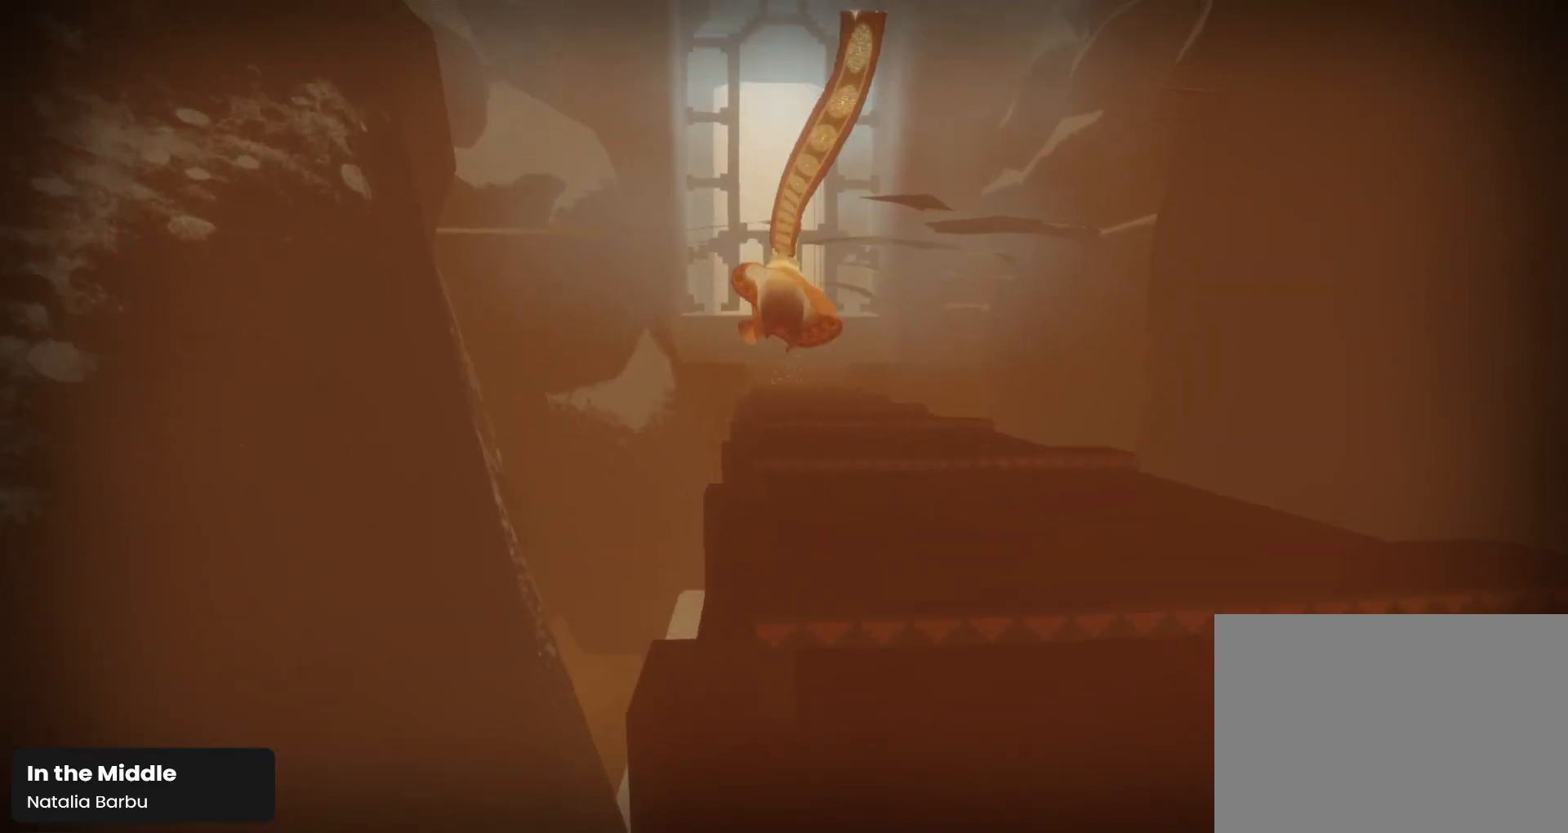
{"buttons": [], "left_stick": "up", "right_stick": "down", "events": [[200, "L1", "down"], [400, "L1", "up"], [433, "right_stick", "down"]]}
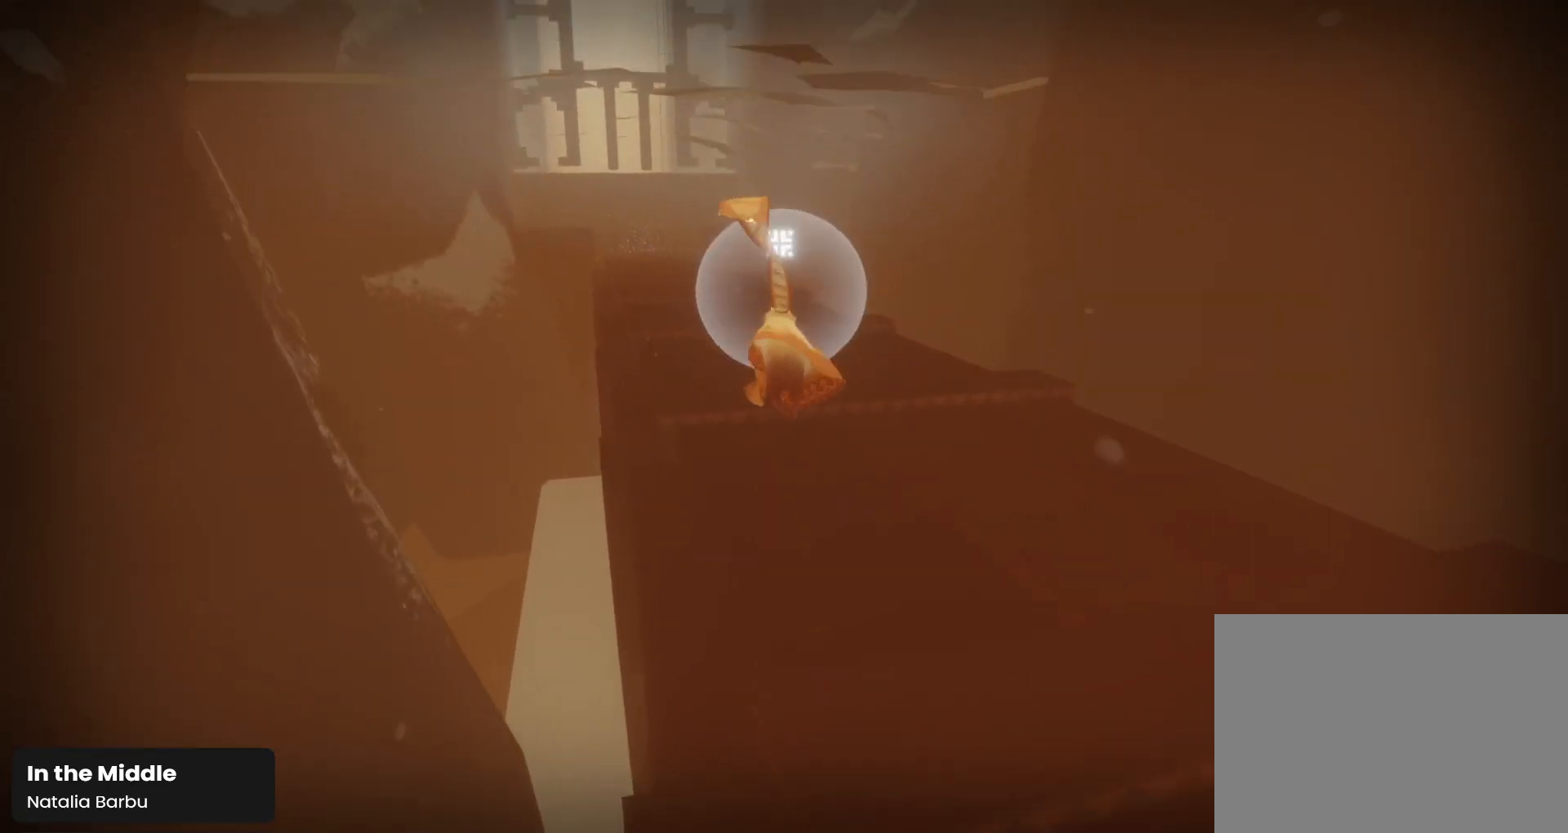
{"buttons": [], "left_stick": "up", "right_stick": "down", "events": []}
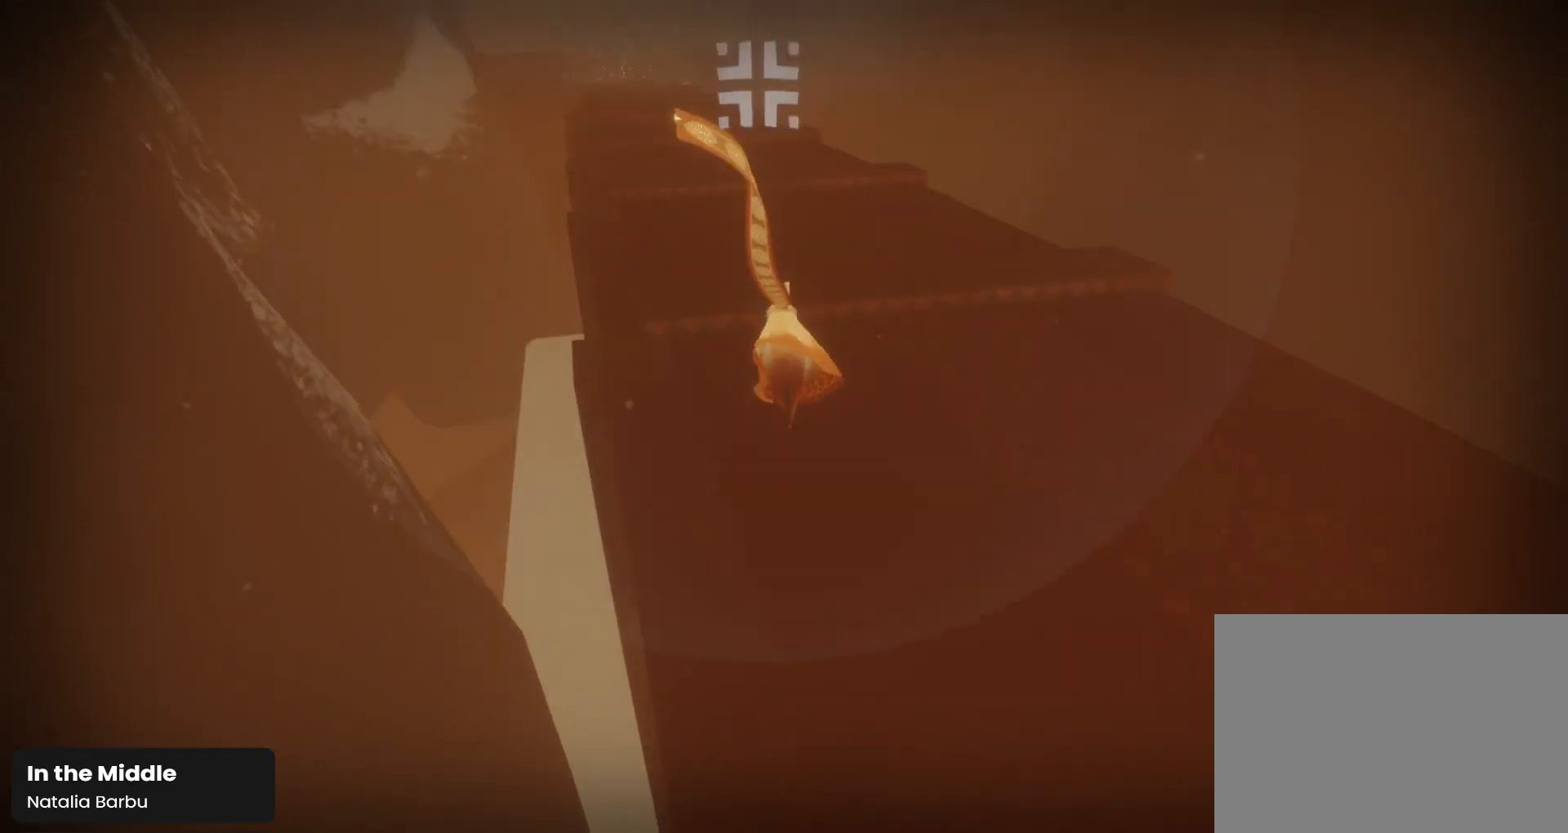
{"buttons": [], "left_stick": "up", "right_stick": "center", "events": [[300, "right_stick", "center"]]}
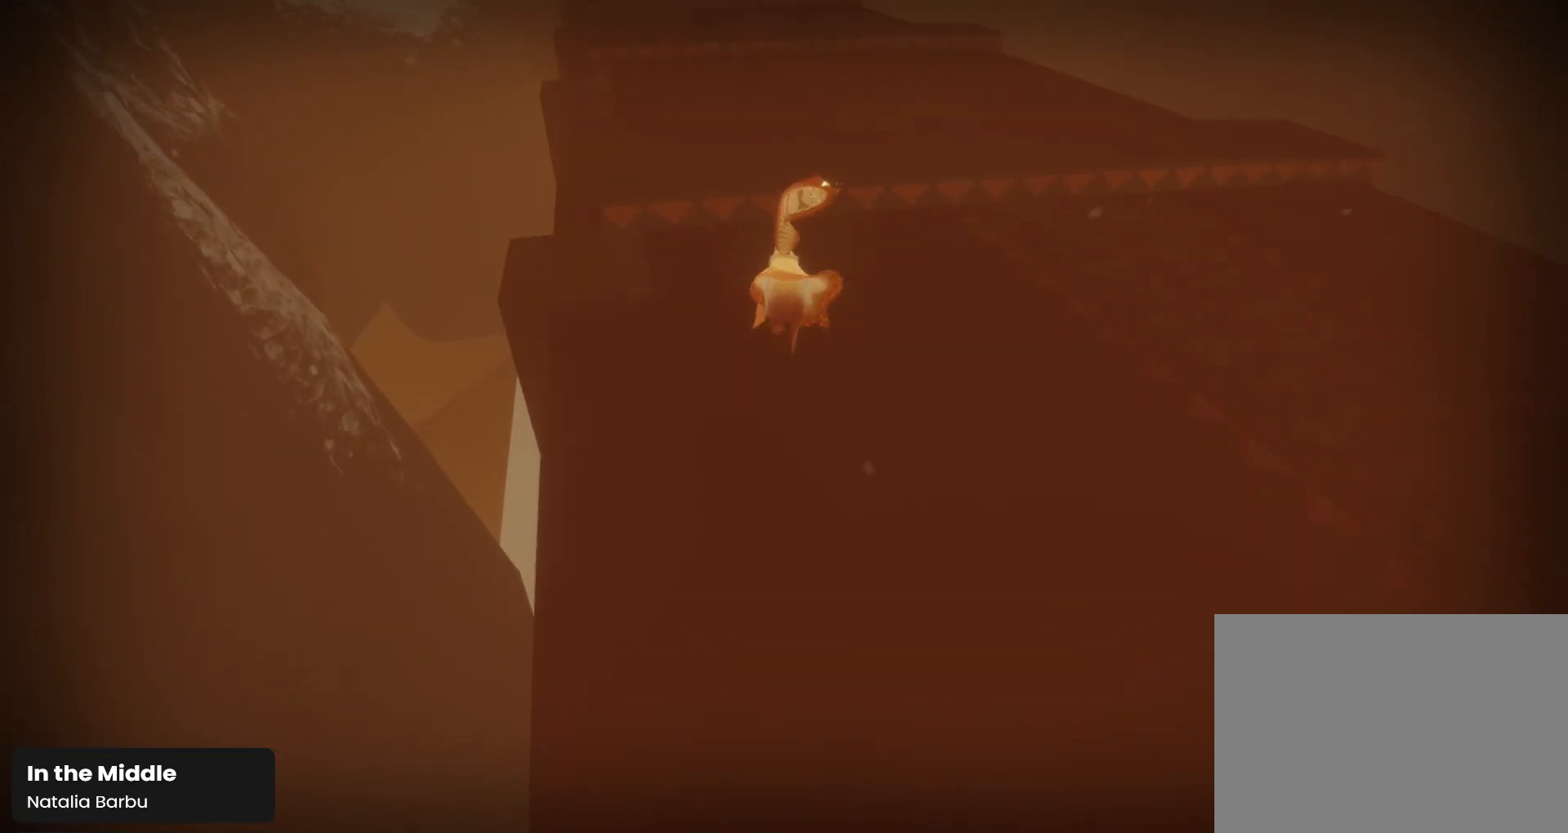
{"buttons": [], "left_stick": "up", "right_stick": "center", "events": [[33, "right_stick", "down"], [500, "right_stick", "center"]]}
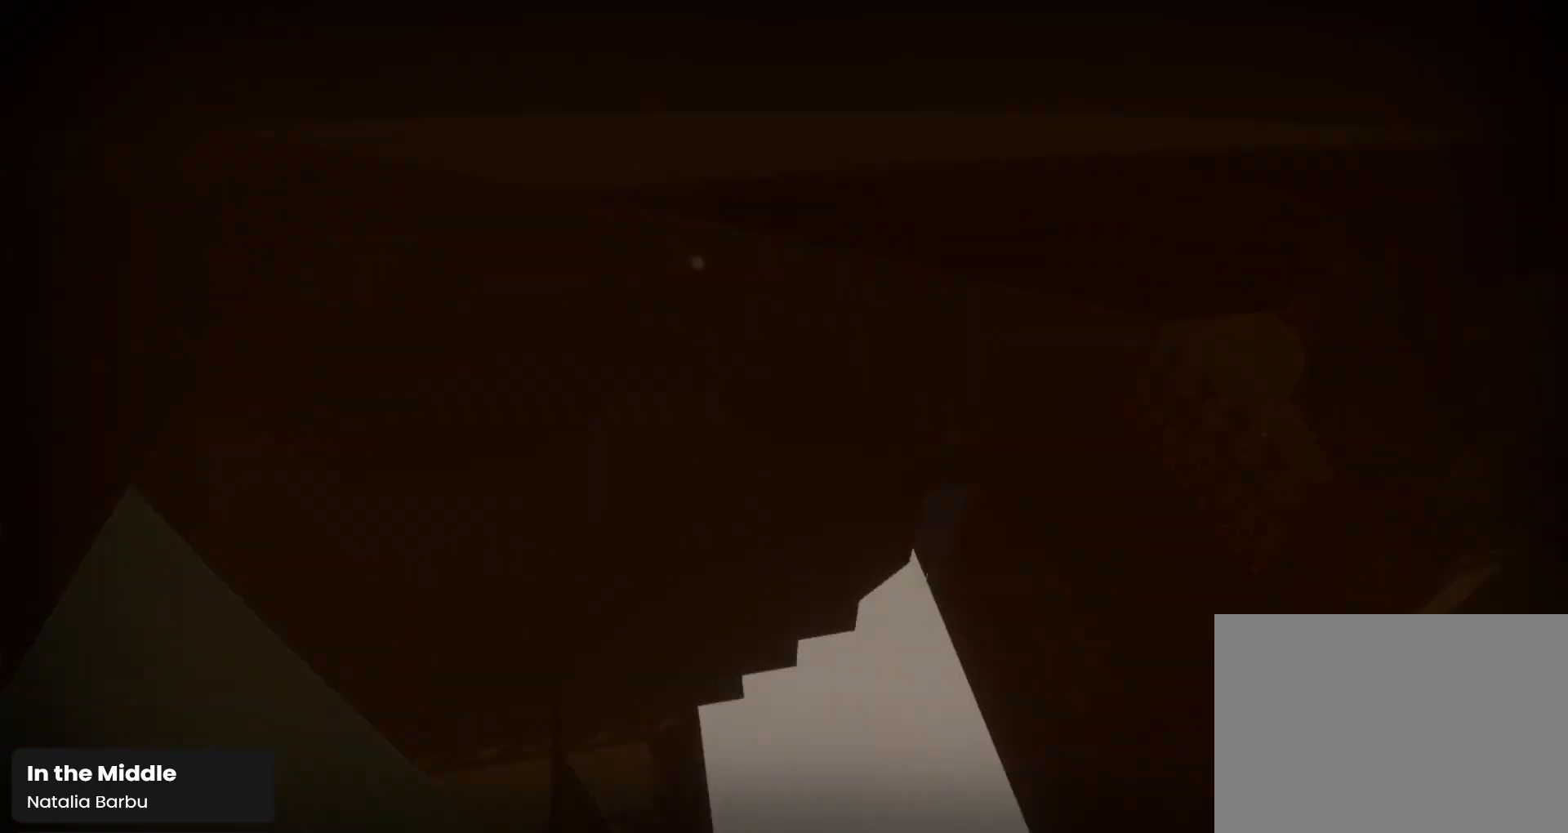
{"buttons": [], "left_stick": "up", "right_stick": "down", "events": [[100, "right_stick", "down-left"], [333, "right_stick", "center"], [433, "right_stick", "down"]]}
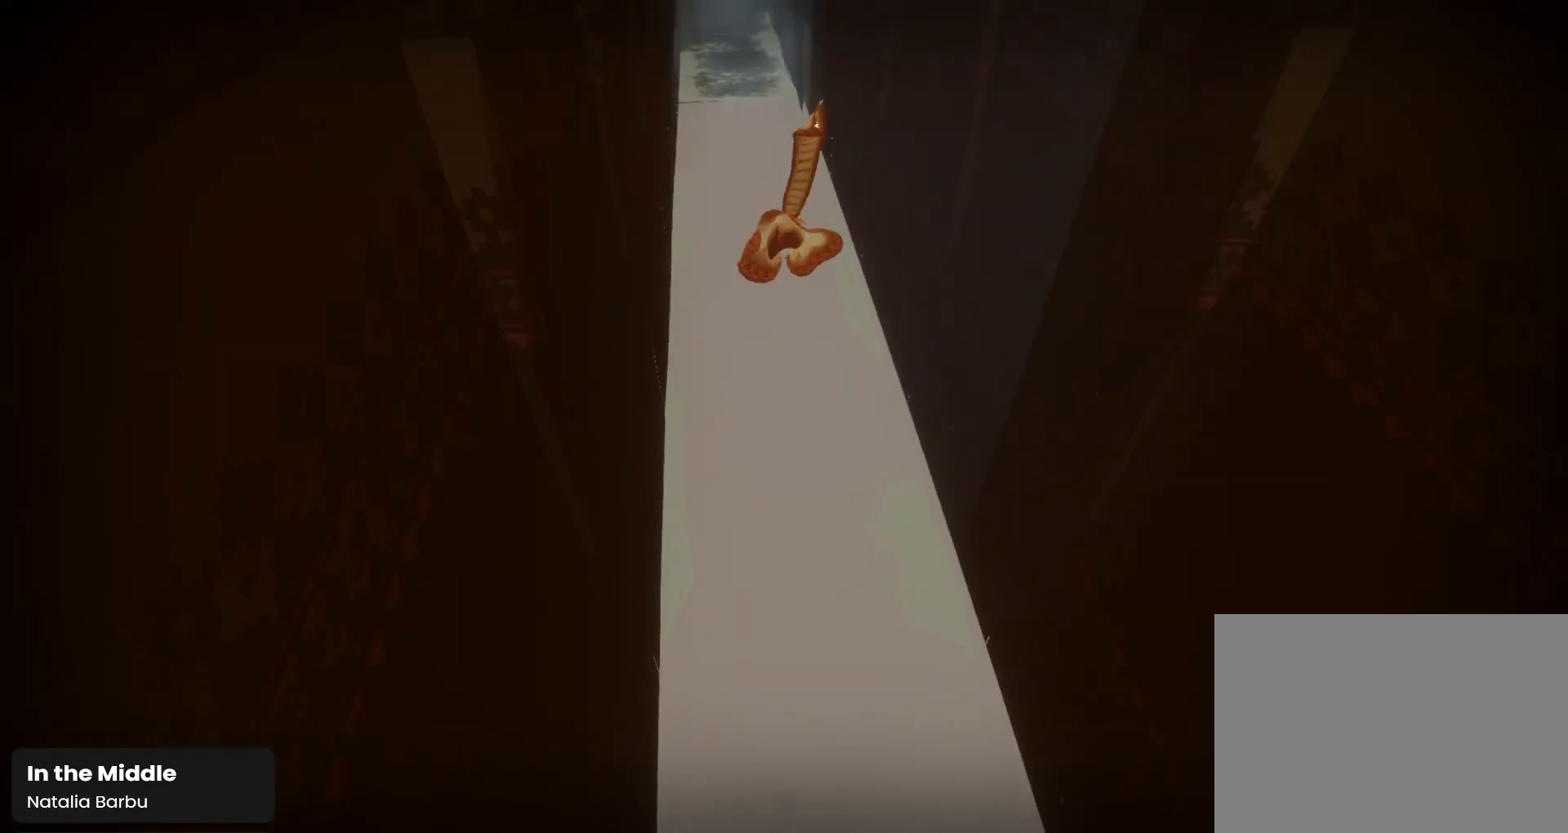
{"buttons": [], "left_stick": "up", "right_stick": "center", "events": [[100, "right_stick", "down-left"], [300, "right_stick", "left"], [467, "right_stick", "center"]]}
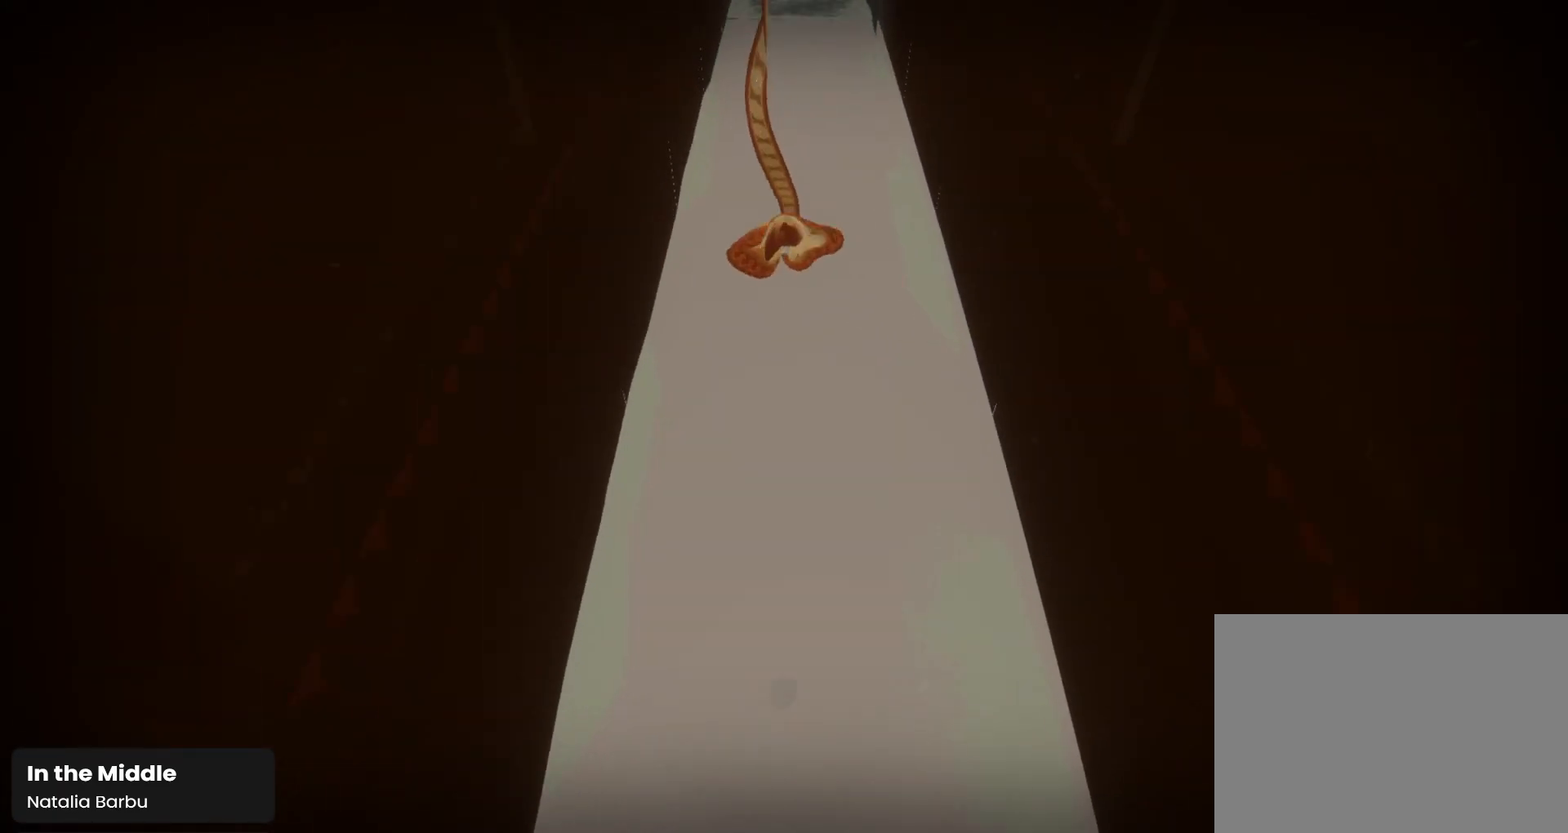
{"buttons": [], "left_stick": "up", "right_stick": "down-left", "events": [[167, "right_stick", "down"], [333, "right_stick", "down-left"]]}
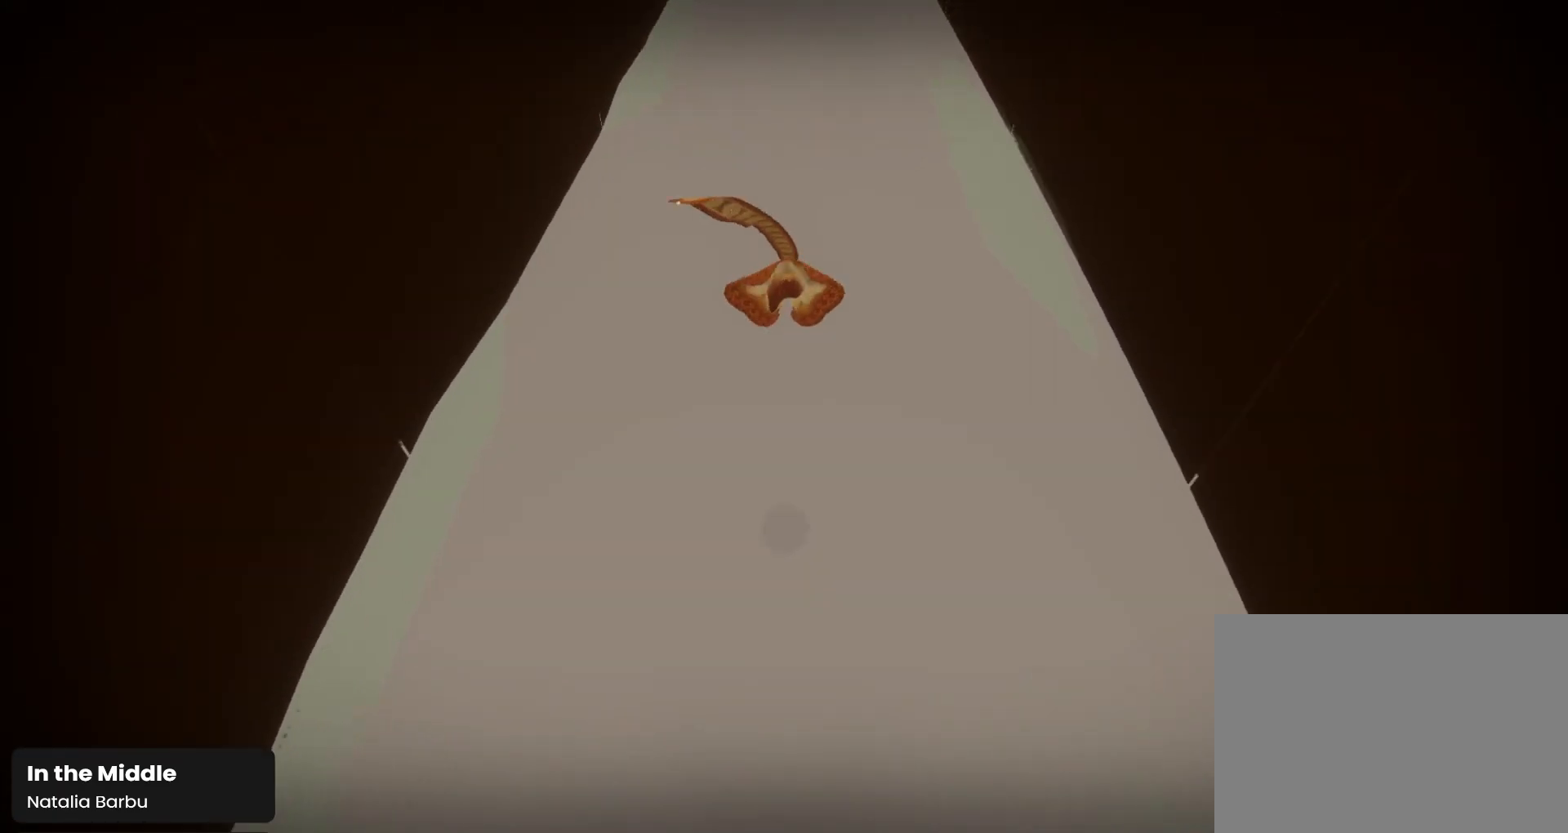
{"buttons": ["R1"], "left_stick": "up", "right_stick": "center", "events": [[33, "right_stick", "center"], [100, "R1", "down"]]}
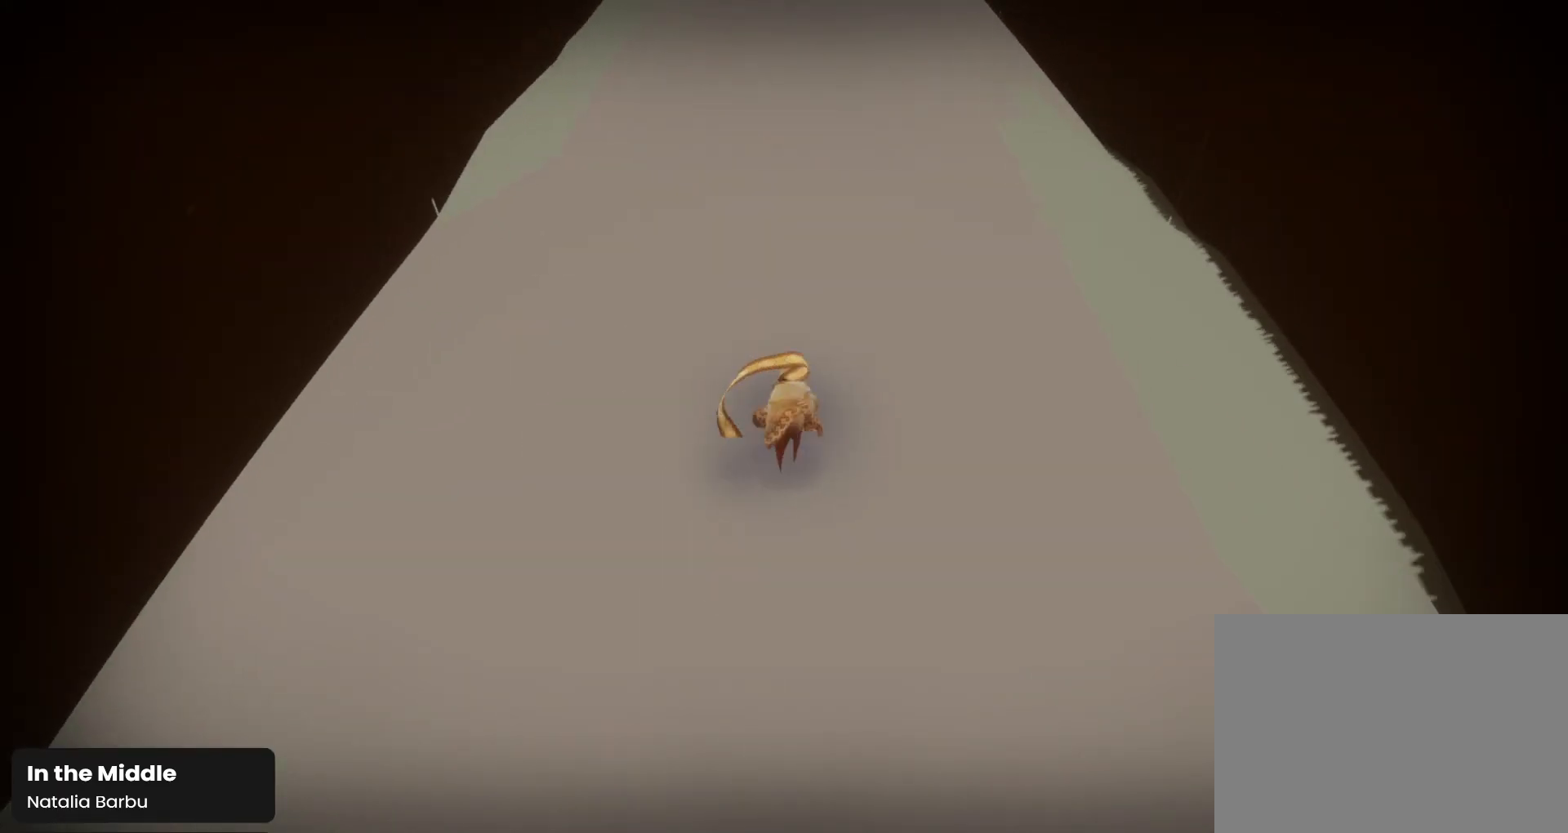
{"buttons": ["R1"], "left_stick": "up", "right_stick": "up", "events": [[67, "right_stick", "up"]]}
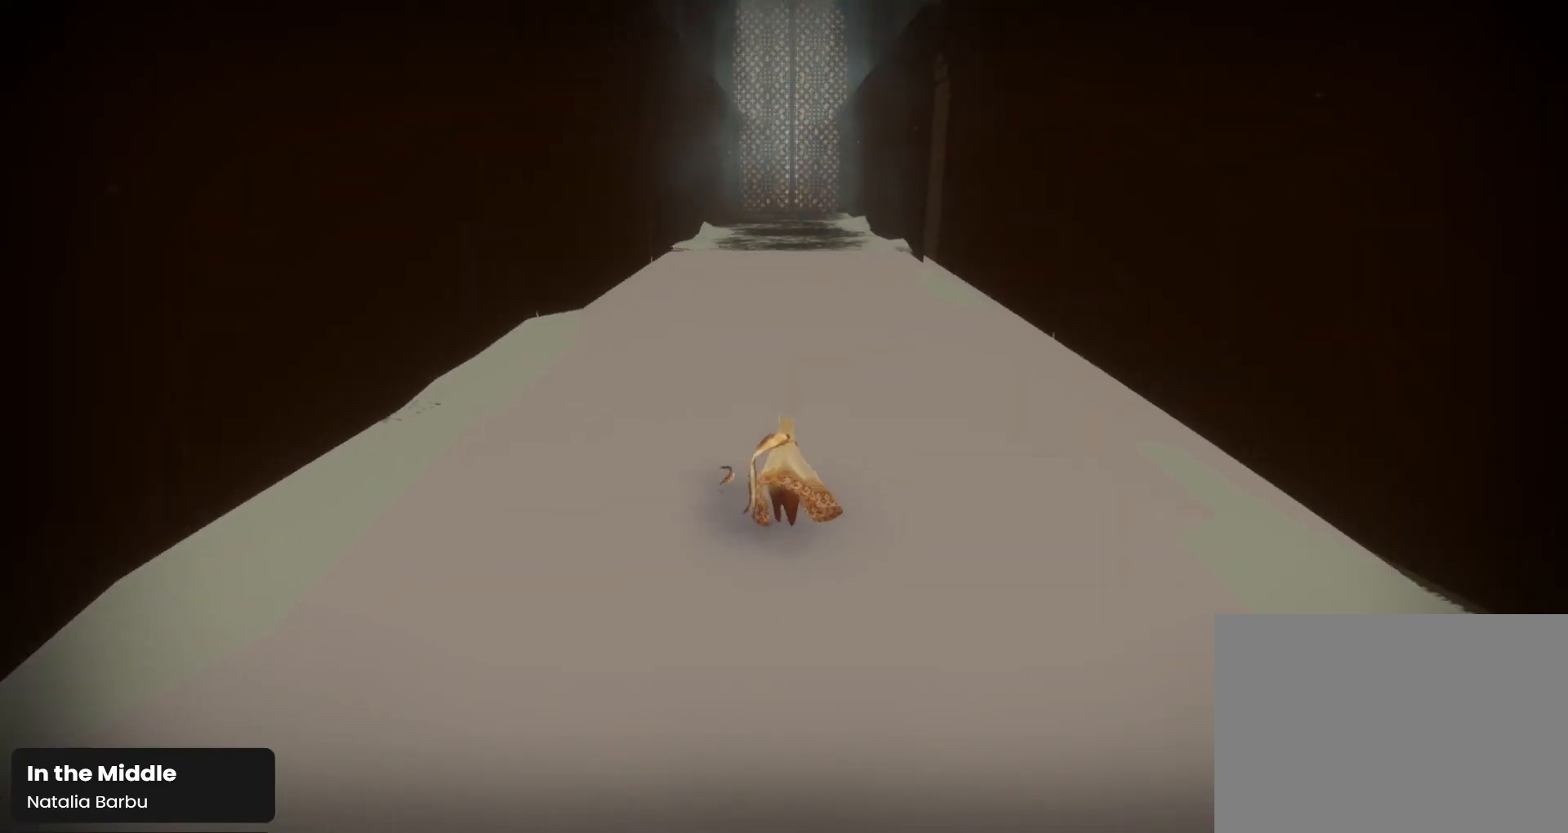
{"buttons": ["R1"], "left_stick": "up", "right_stick": "up-right", "events": [[500, "right_stick", "up-right"]]}
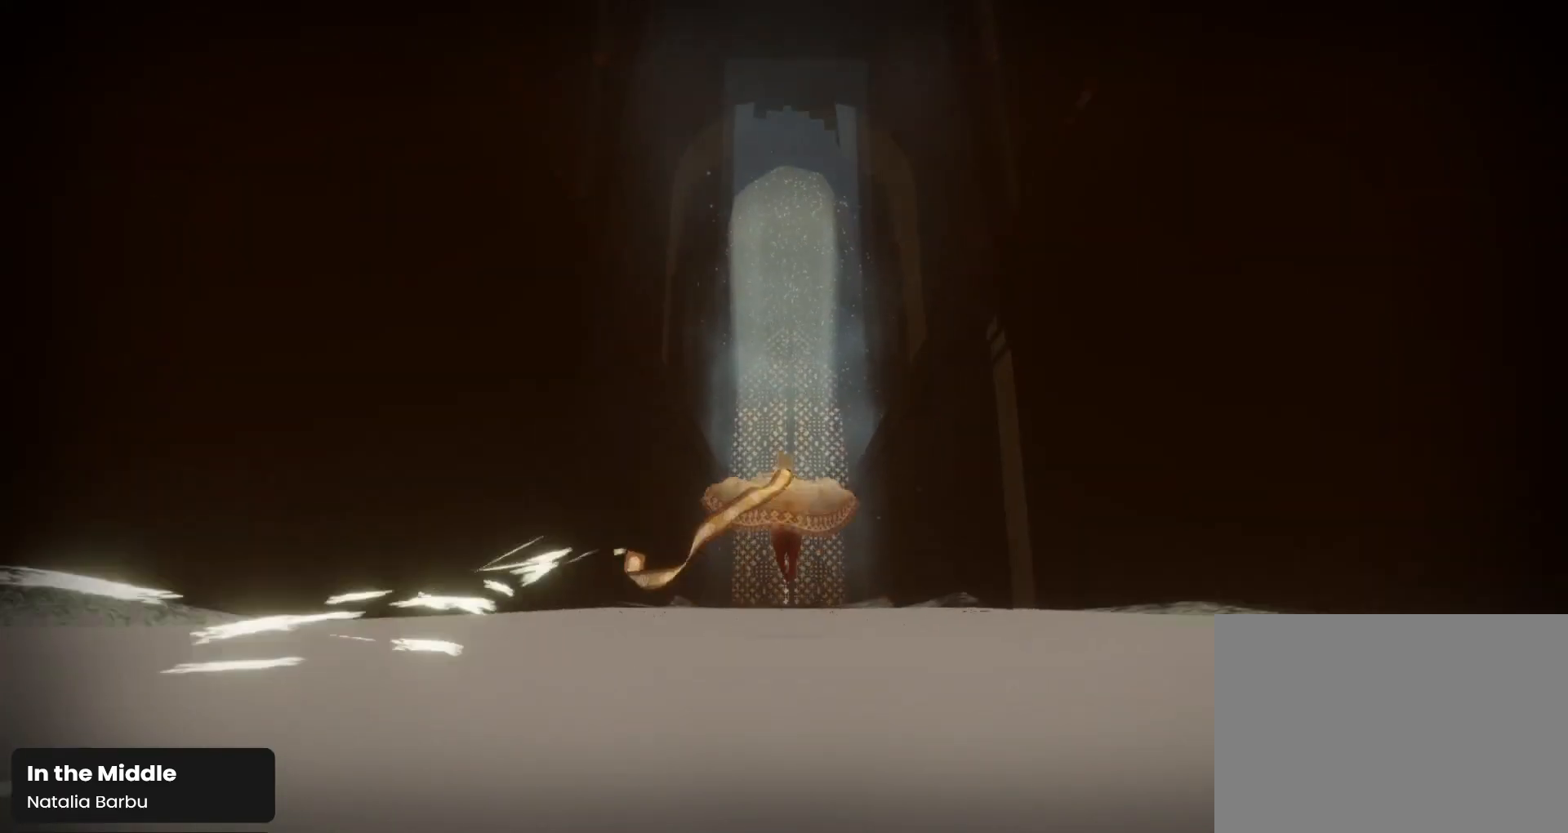
{"buttons": [], "left_stick": "up", "right_stick": "down", "events": [[133, "right_stick", "down-right"], [167, "R1", "up"], [300, "right_stick", "down"]]}
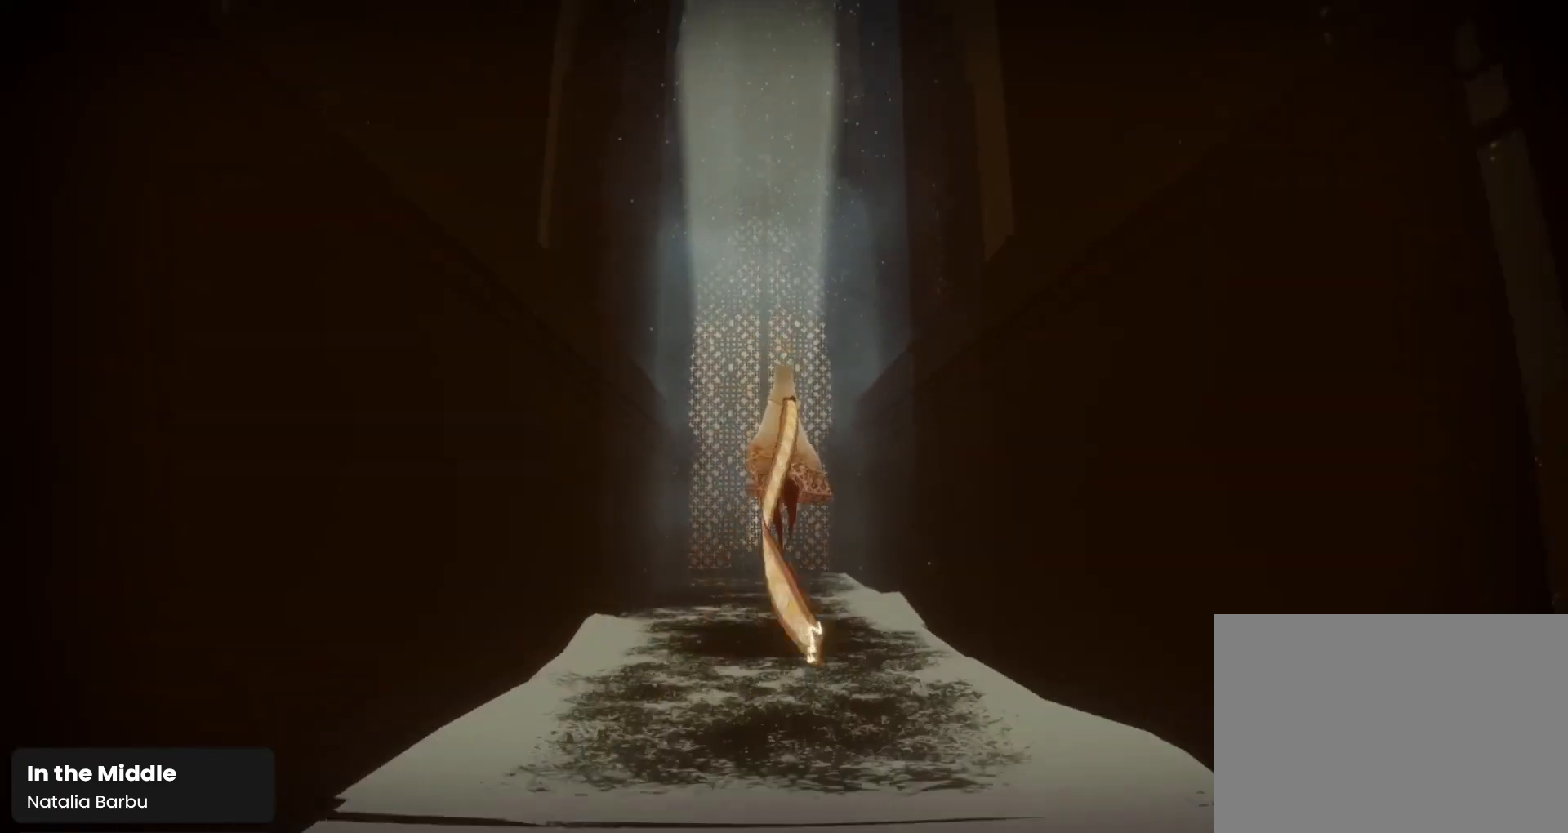
{"buttons": [], "left_stick": "up", "right_stick": "center", "events": [[500, "right_stick", "center"]]}
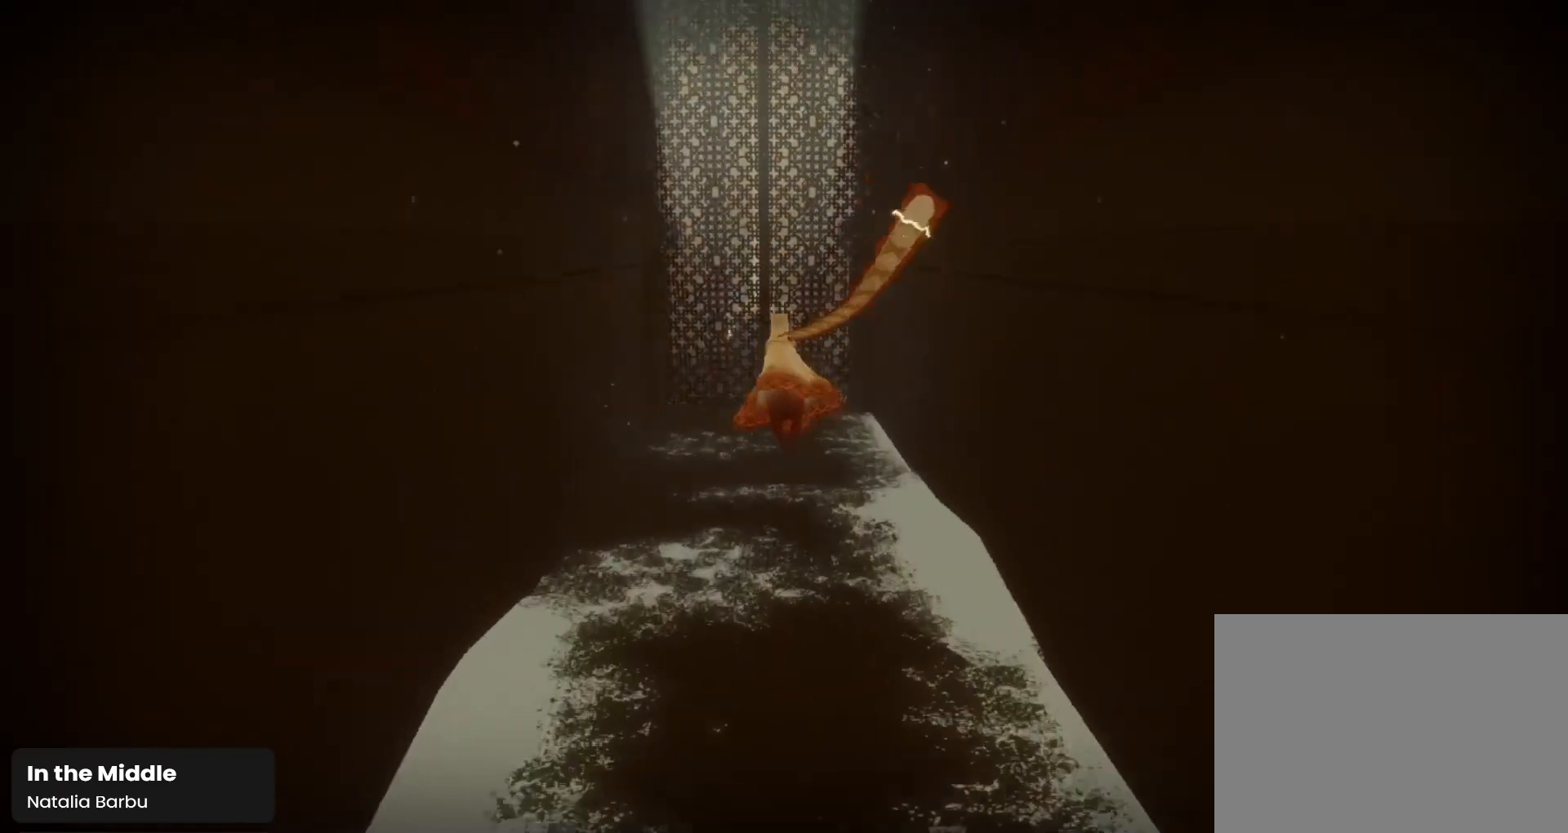
{"buttons": [], "left_stick": "up", "right_stick": "center", "events": []}
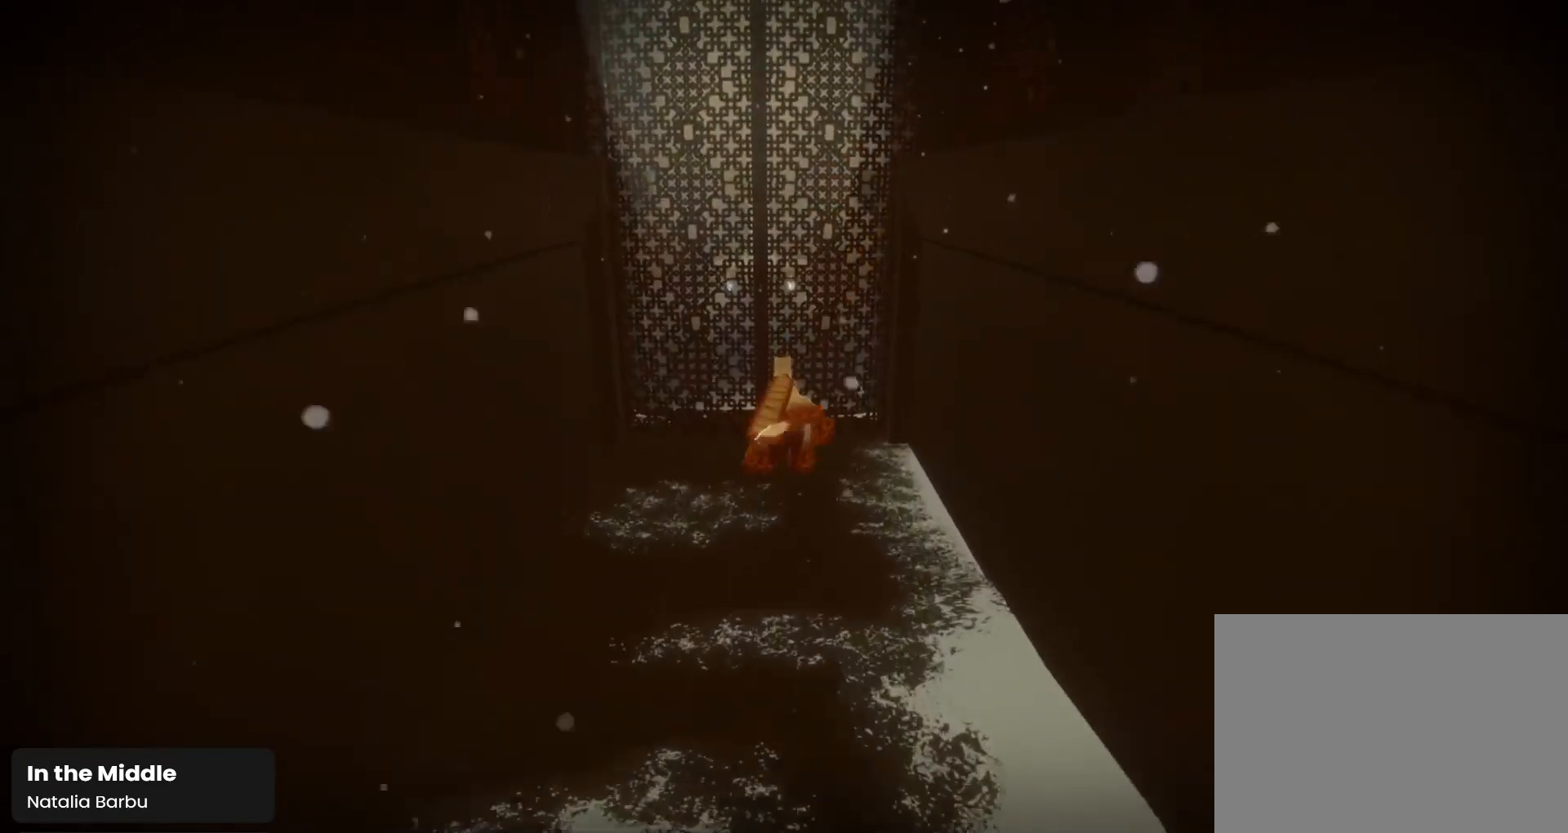
{"buttons": ["L1"], "left_stick": "up", "right_stick": "down", "events": [[233, "right_stick", "down"], [367, "L1", "down"]]}
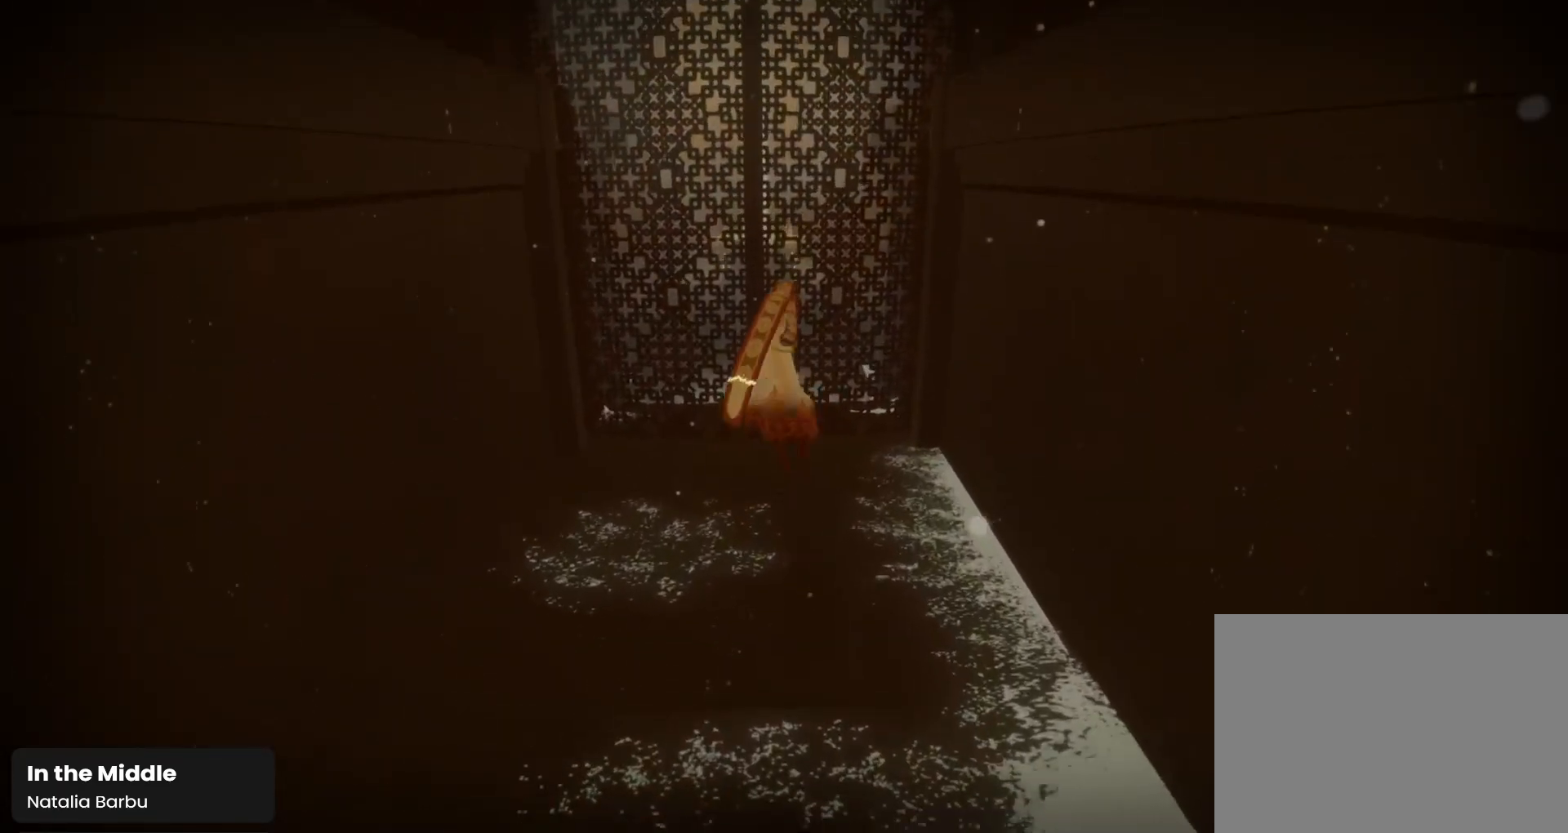
{"buttons": [], "left_stick": "up", "right_stick": "center", "events": [[200, "L1", "up"], [300, "right_stick", "center"]]}
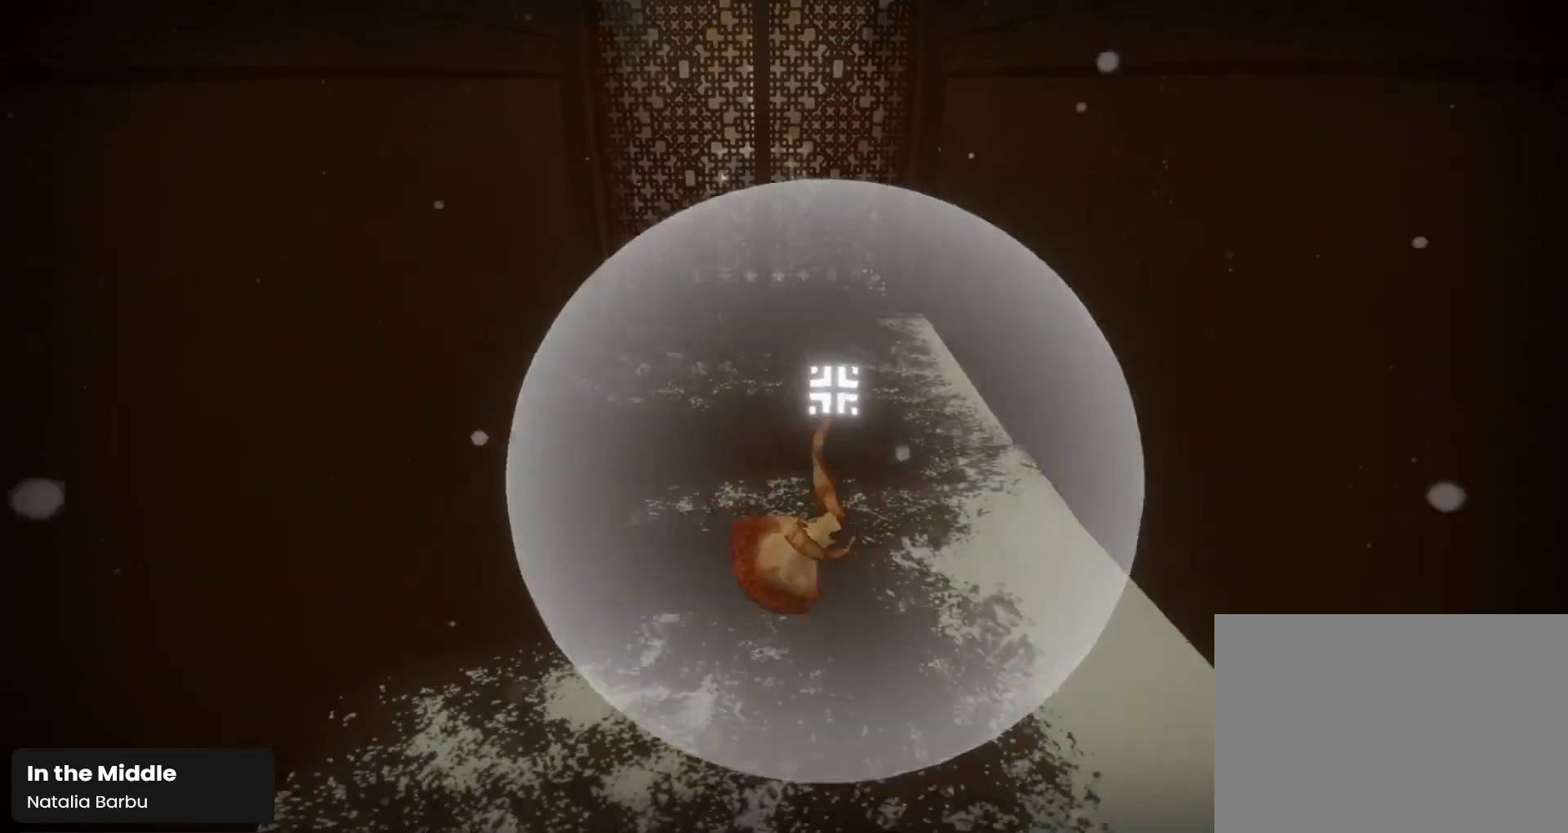
{"buttons": [], "left_stick": "center", "right_stick": "center", "events": [[133, "left_stick", "center"]]}